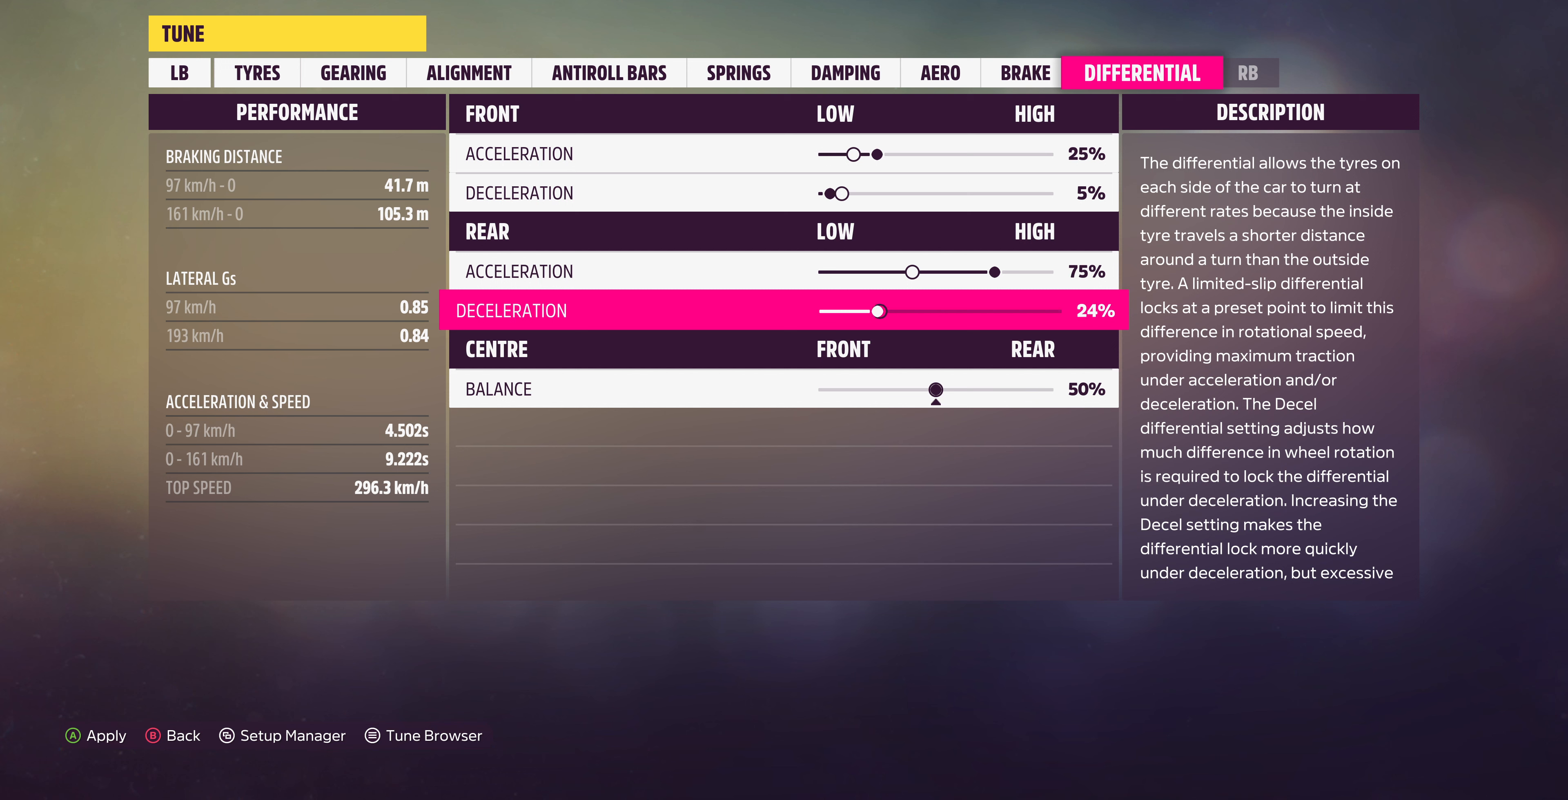
Gameplay with a controller (PlayStation layout); each line is a JSON object with the inputs held at the frame after it. "events" lists button and stick changes between this image and that frame as [ms after this image, input, new state], when the widget could be followed in between.
{"buttons": ["DPAD_LEFT"], "left_stick": "center", "right_stick": "center", "events": []}
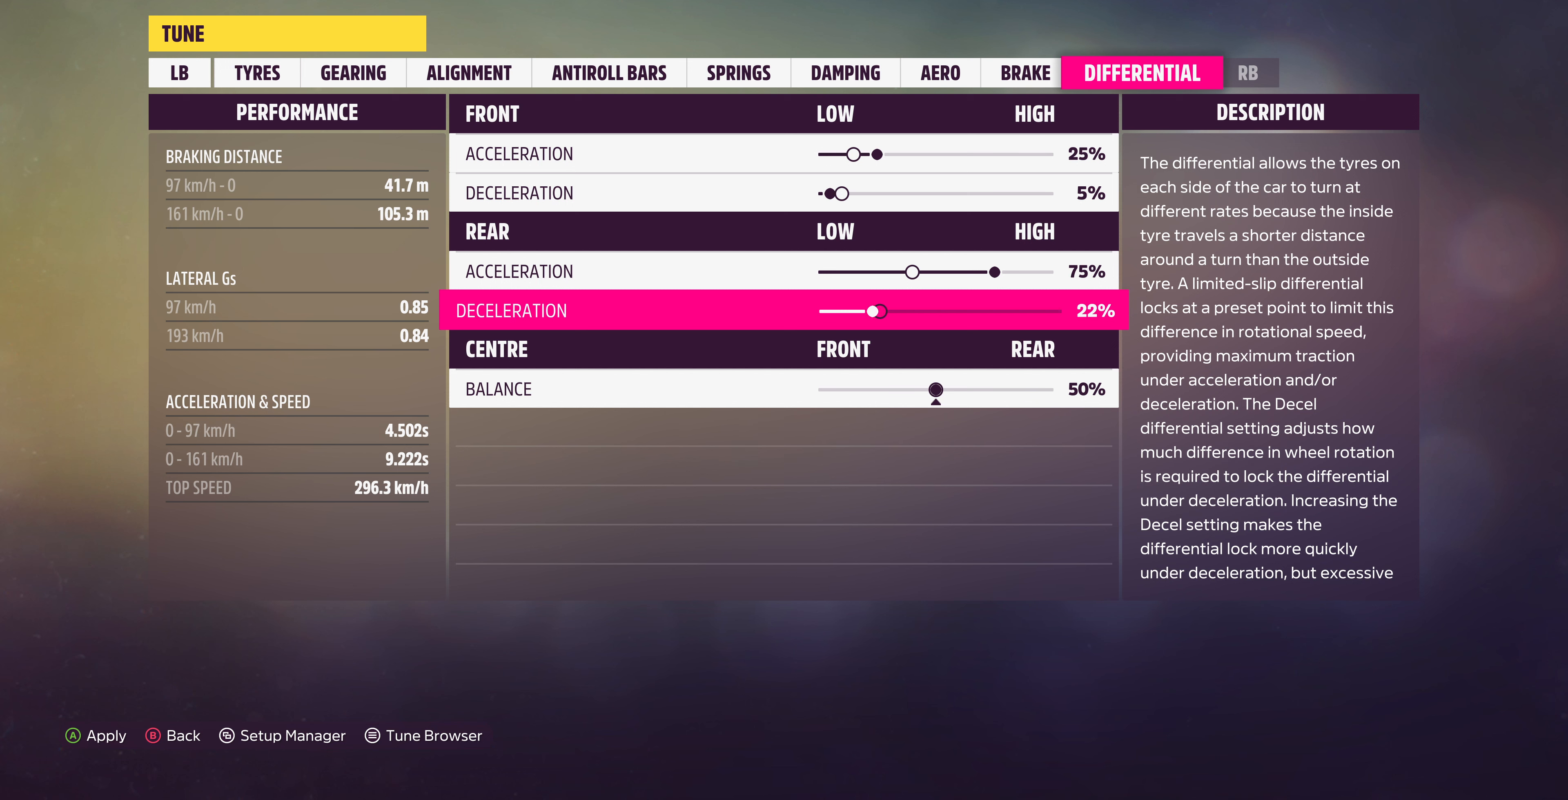
{"buttons": ["DPAD_LEFT"], "left_stick": "center", "right_stick": "center", "events": []}
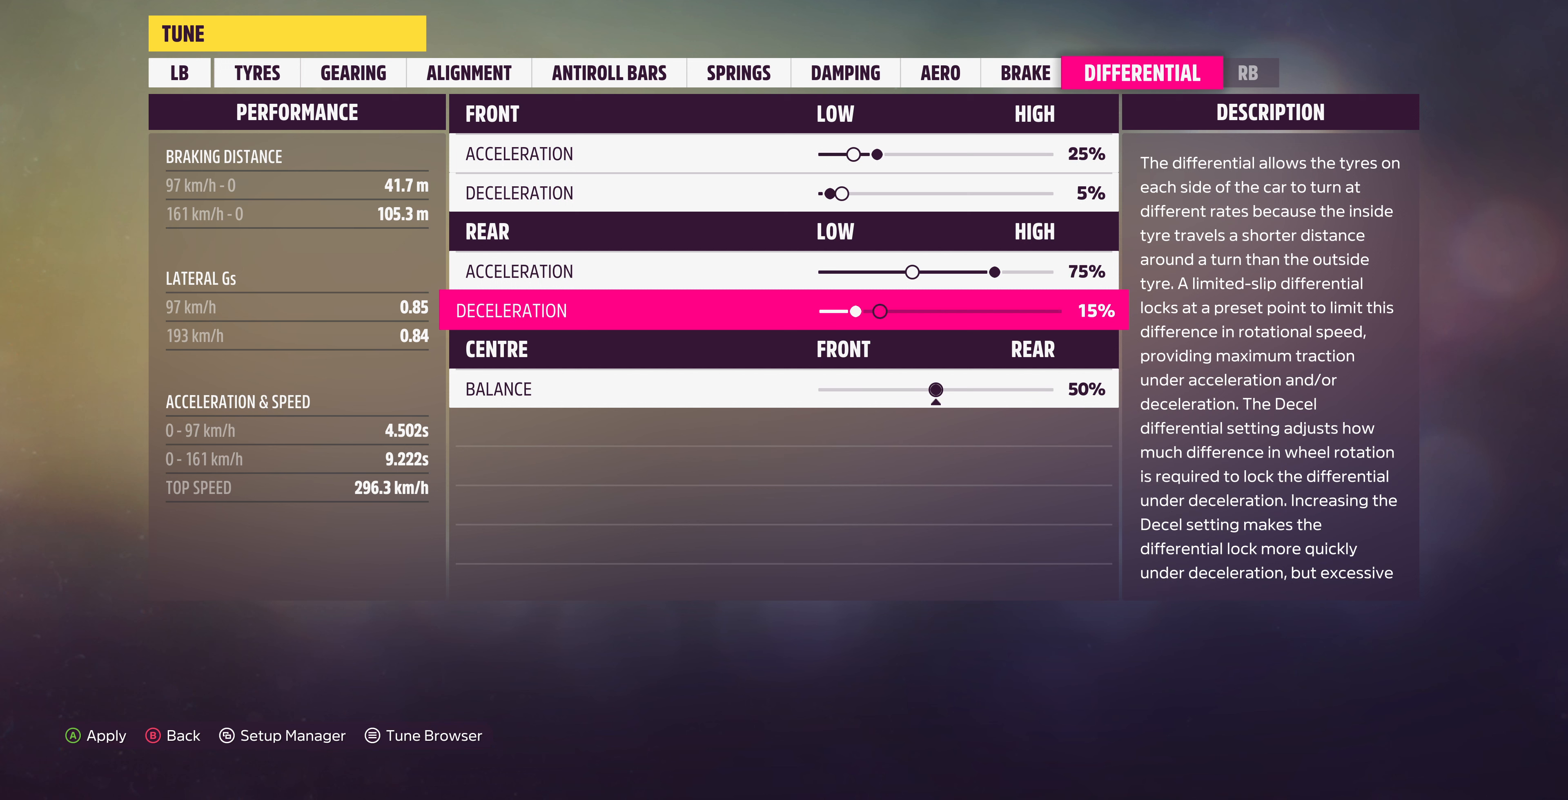
{"buttons": ["DPAD_DOWN"], "left_stick": "center", "right_stick": "center", "events": [[100, "DPAD_LEFT", "up"], [500, "DPAD_DOWN", "down"]]}
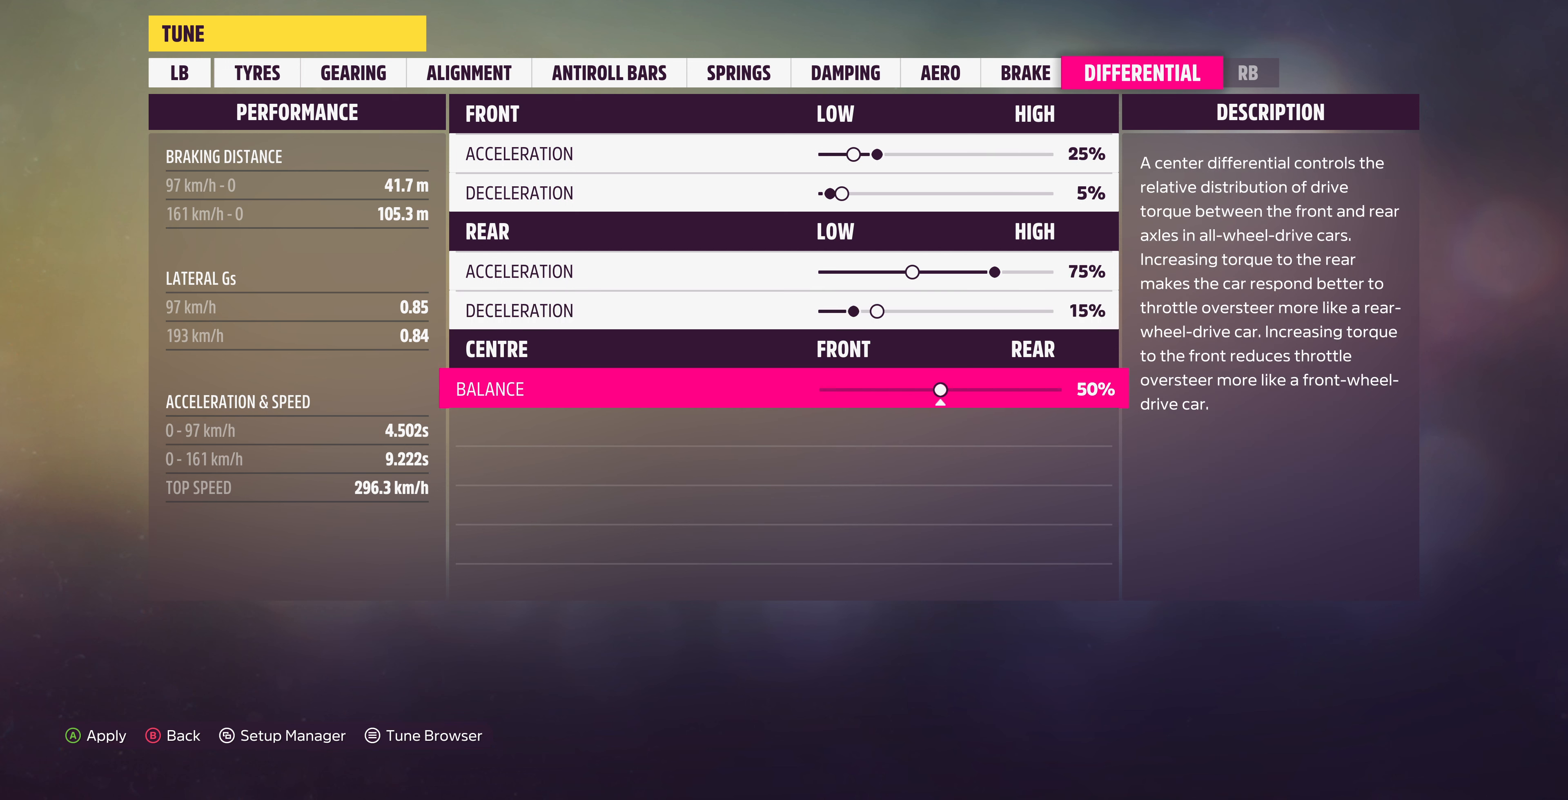
{"buttons": [], "left_stick": "center", "right_stick": "center", "events": [[33, "DPAD_DOWN", "up"]]}
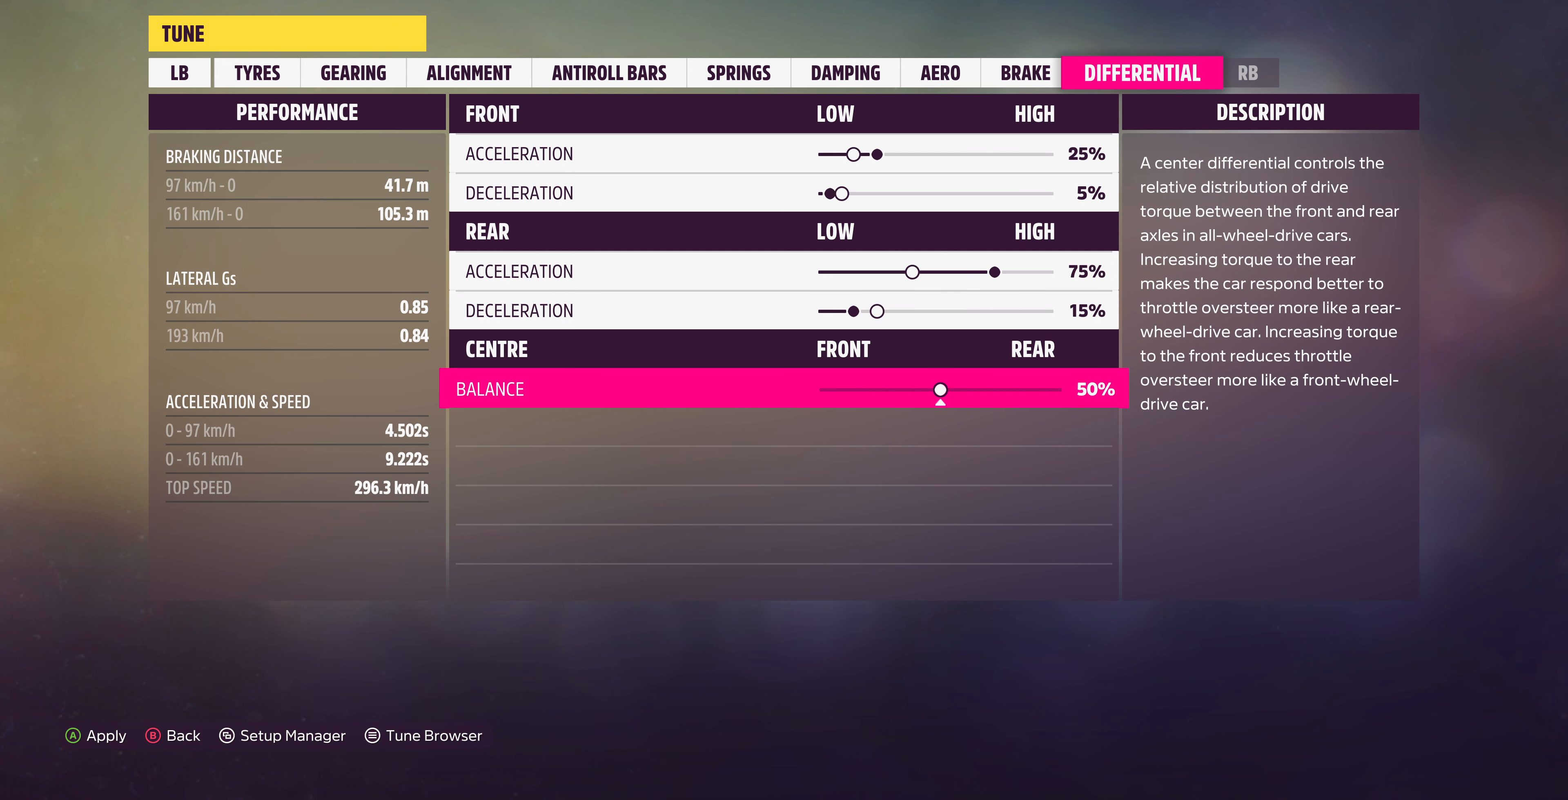
{"buttons": ["DPAD_RIGHT"], "left_stick": "center", "right_stick": "center", "events": [[267, "DPAD_RIGHT", "down"]]}
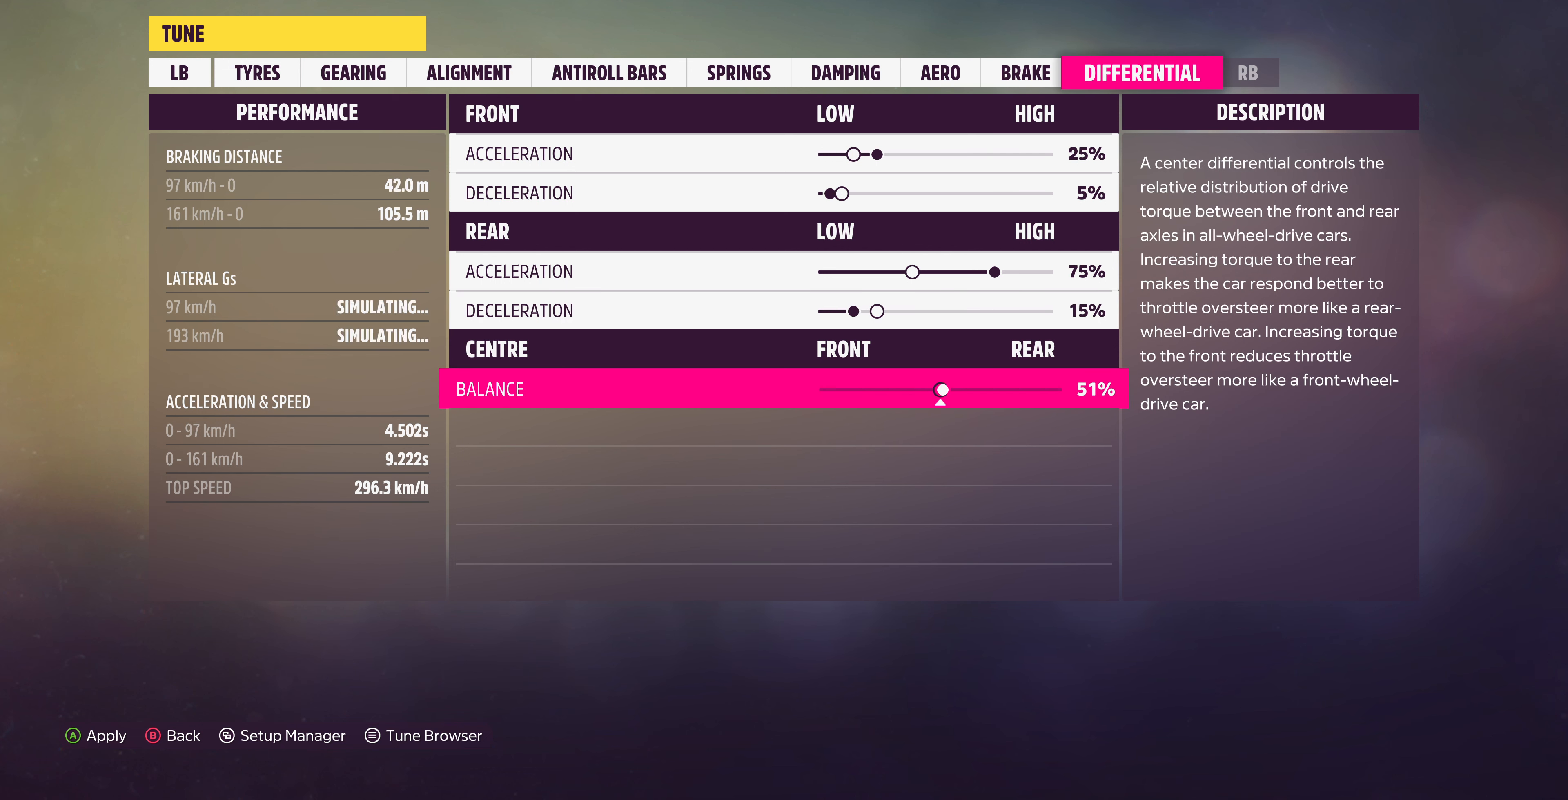
{"buttons": ["DPAD_RIGHT"], "left_stick": "center", "right_stick": "center", "events": []}
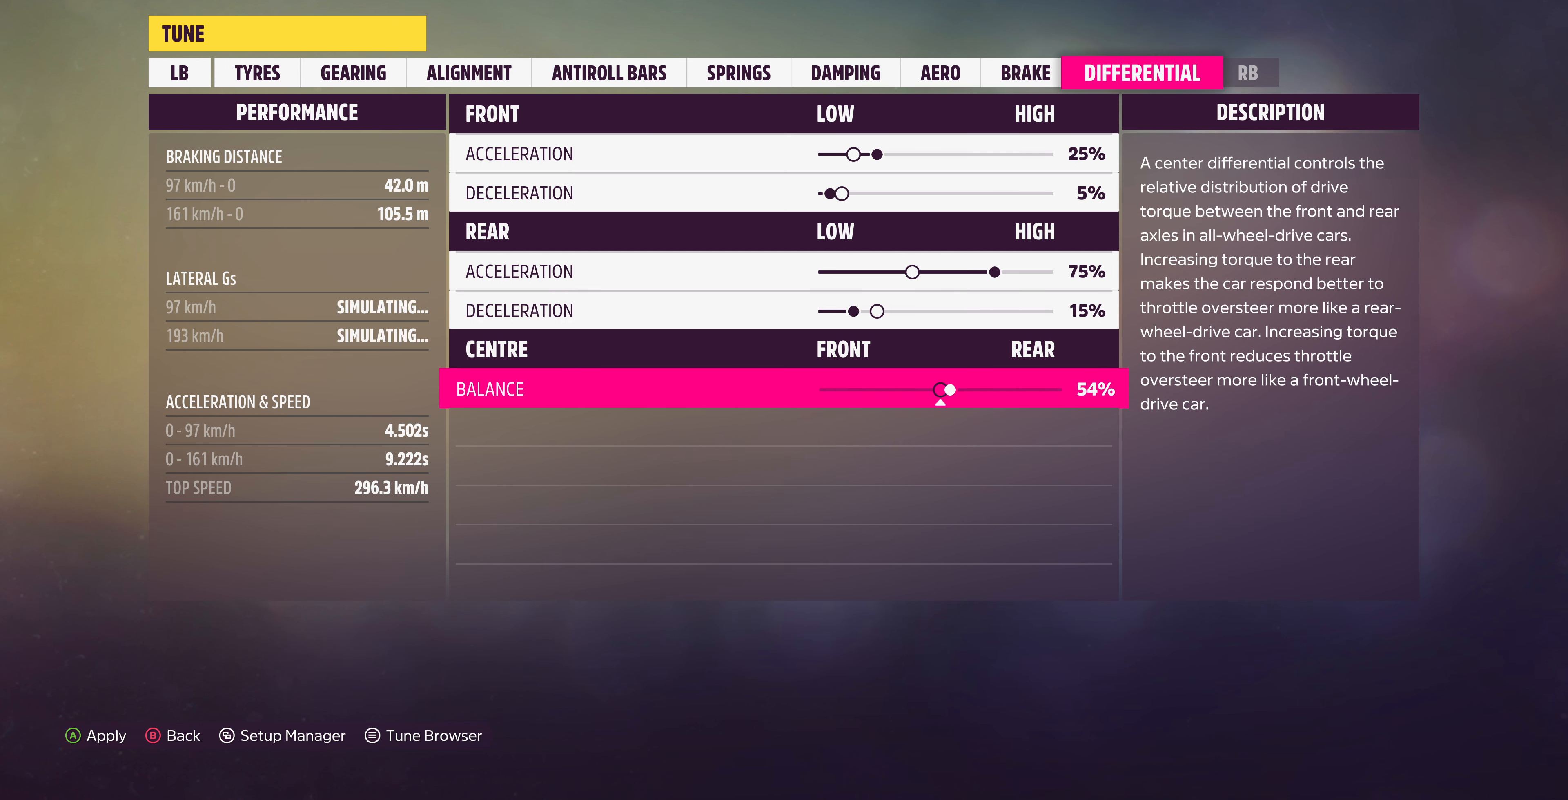
{"buttons": [], "left_stick": "center", "right_stick": "center", "events": [[367, "DPAD_RIGHT", "up"]]}
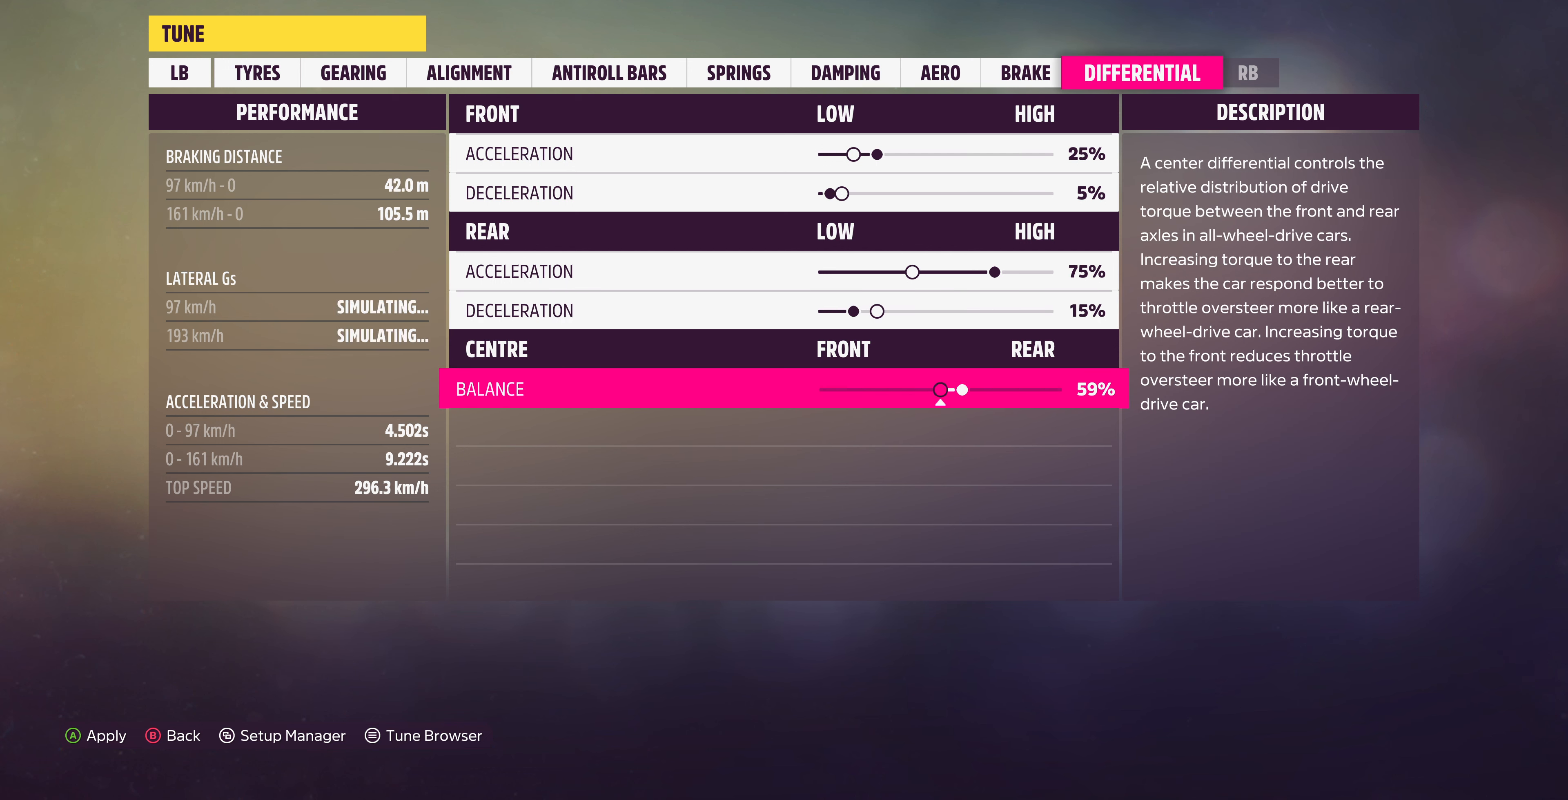
{"buttons": [], "left_stick": "center", "right_stick": "center", "events": [[200, "DPAD_RIGHT", "down"], [300, "DPAD_RIGHT", "up"]]}
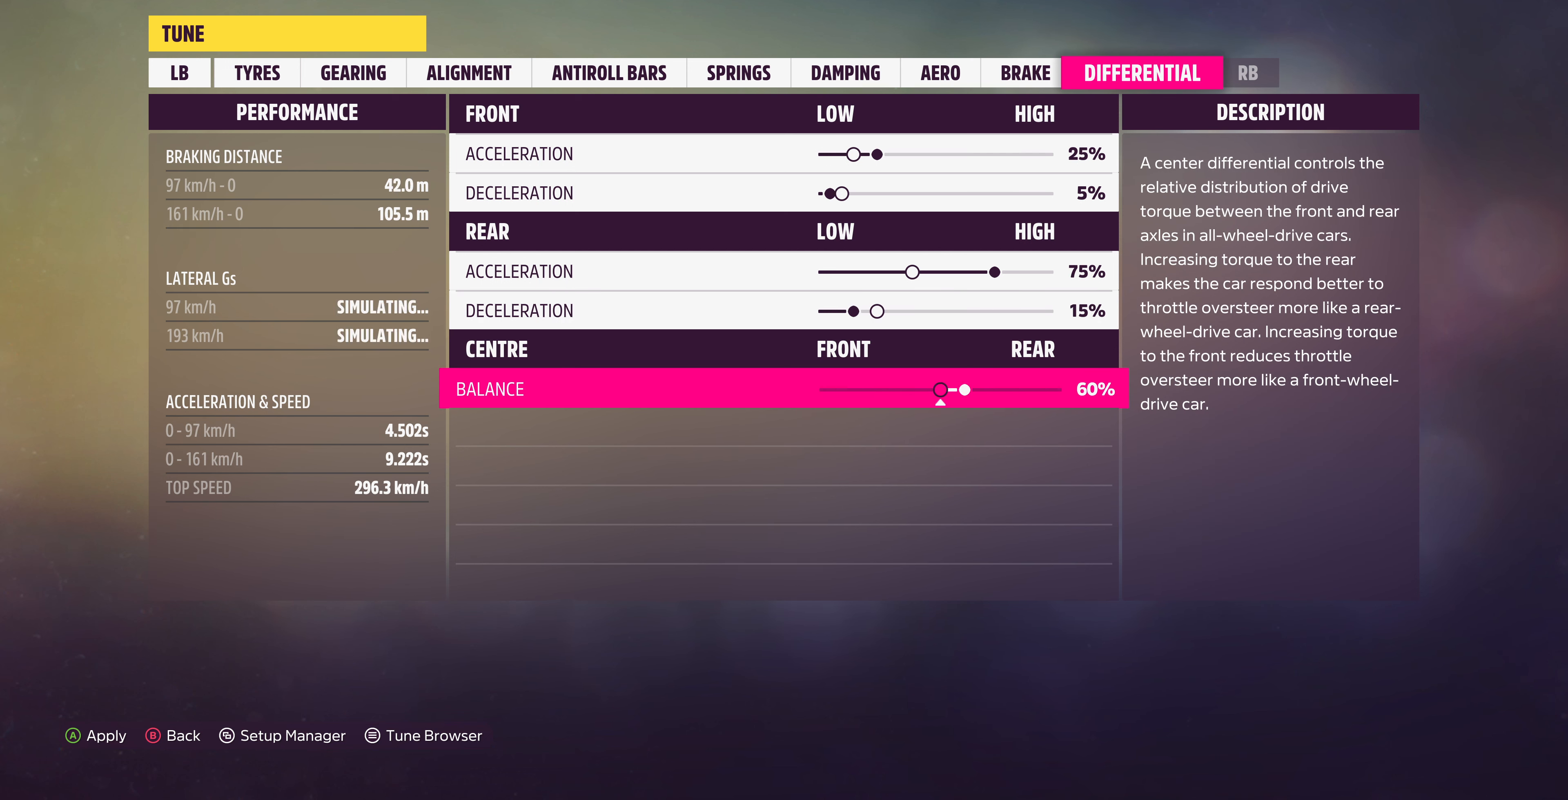
{"buttons": [], "left_stick": "center", "right_stick": "center", "events": []}
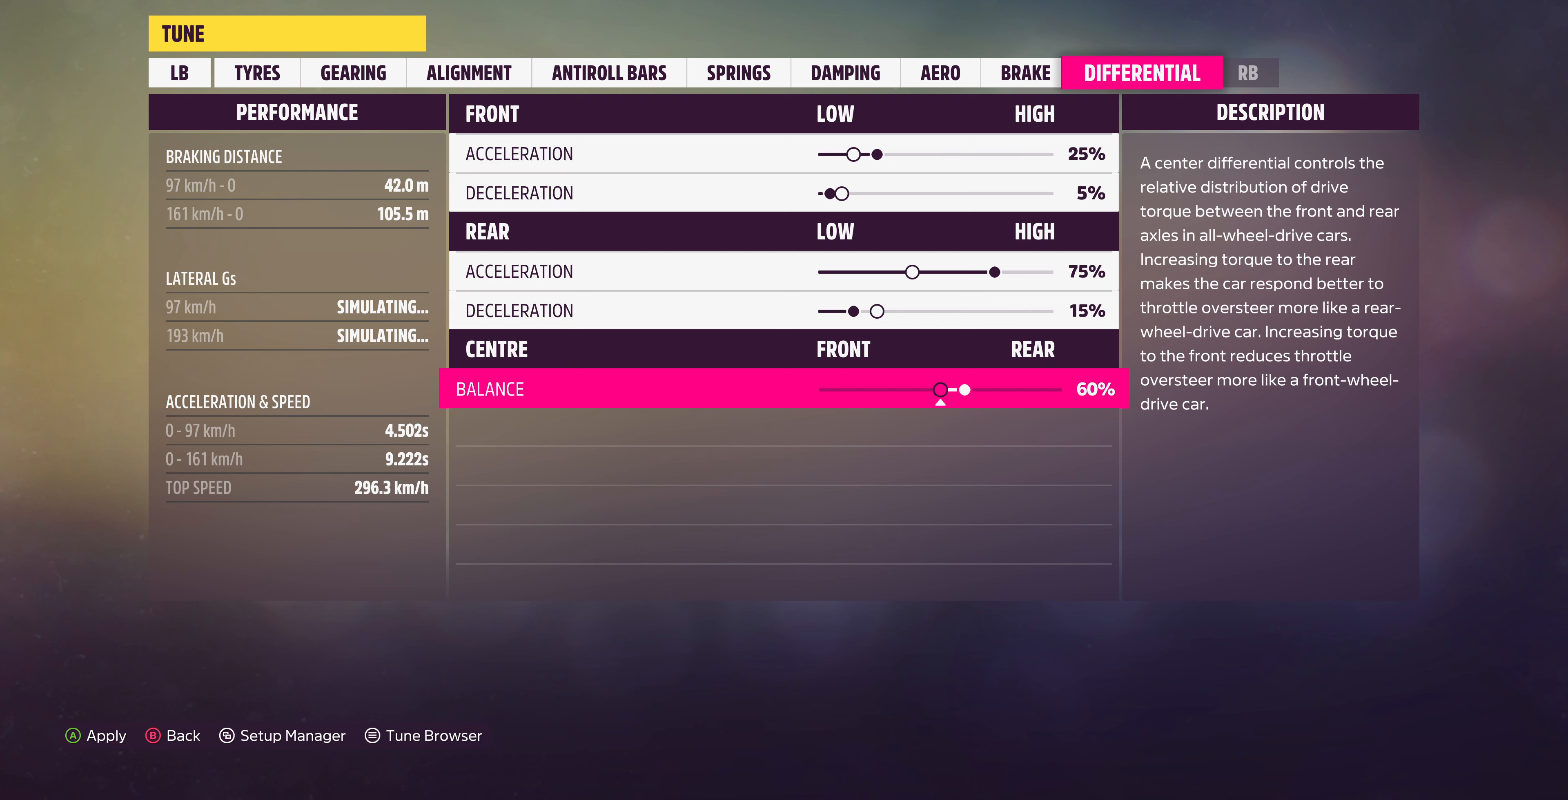
{"buttons": [], "left_stick": "center", "right_stick": "center", "events": []}
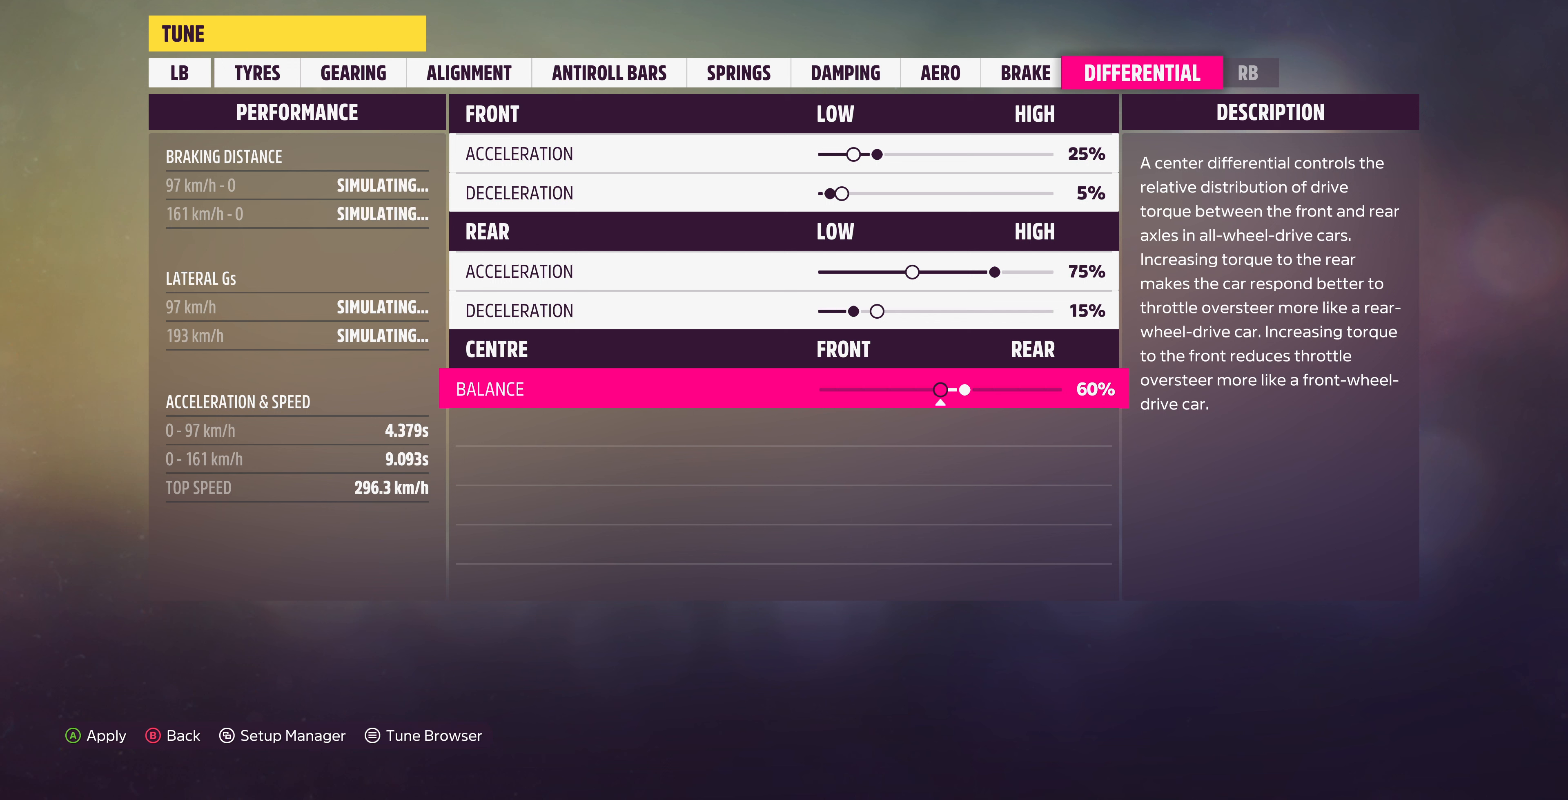
{"buttons": ["DPAD_RIGHT"], "left_stick": "center", "right_stick": "center", "events": [[166, "DPAD_RIGHT", "down"]]}
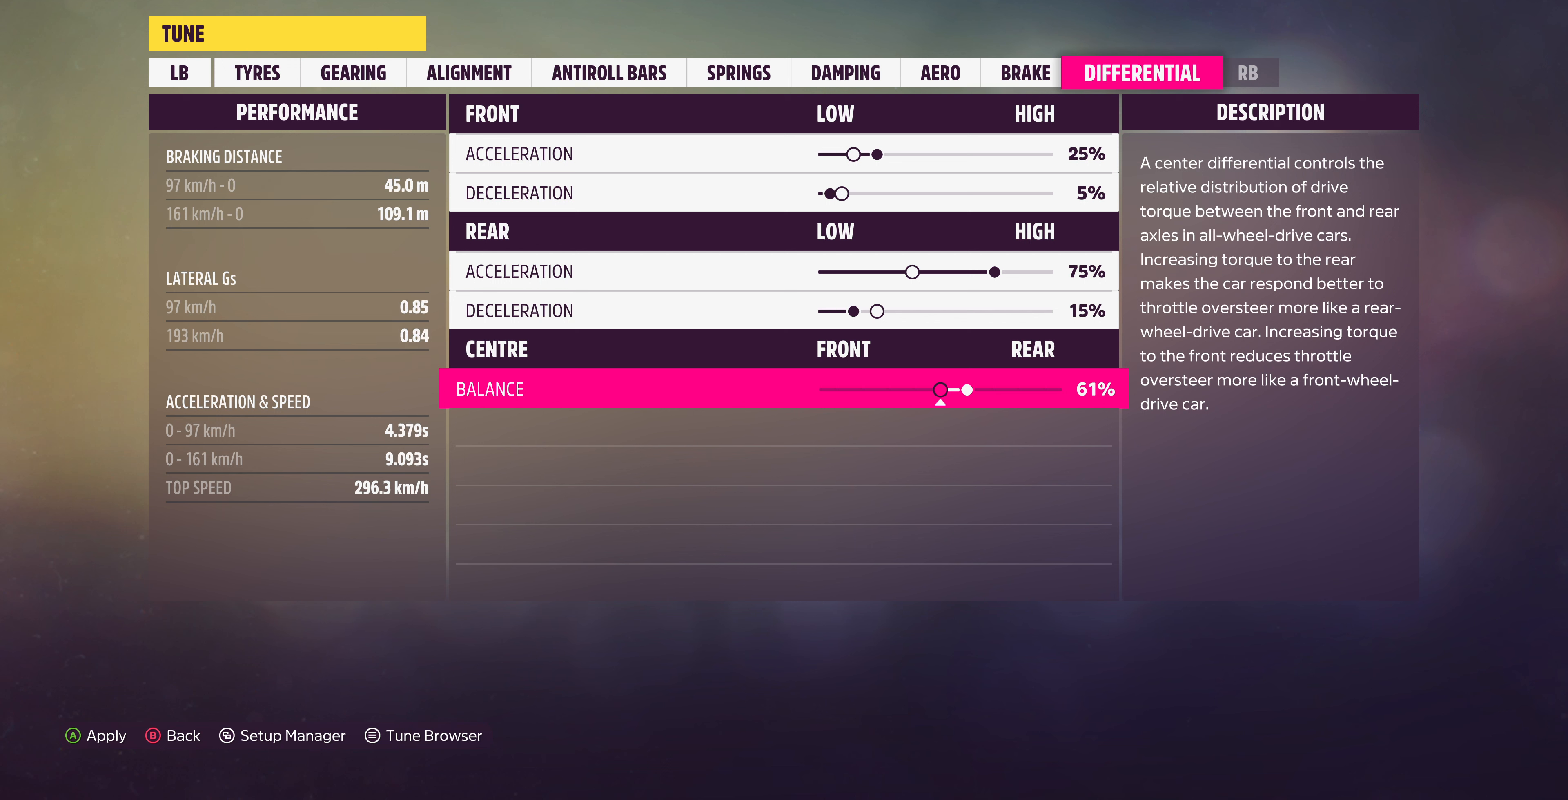
{"buttons": ["DPAD_RIGHT"], "left_stick": "center", "right_stick": "center", "events": []}
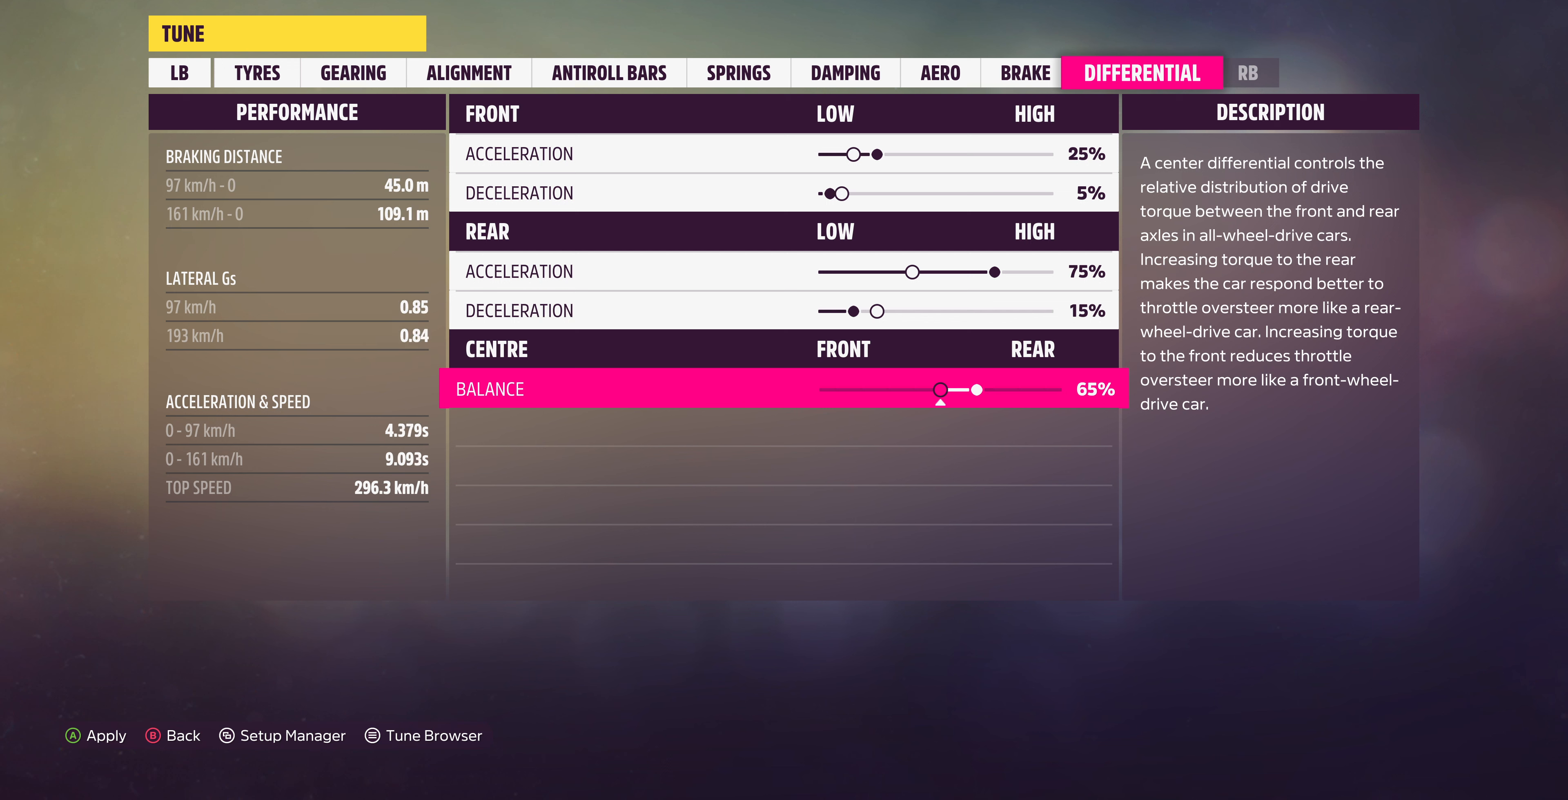
{"buttons": ["DPAD_RIGHT"], "left_stick": "center", "right_stick": "center", "events": [[133, "DPAD_RIGHT", "up"], [466, "DPAD_RIGHT", "down"]]}
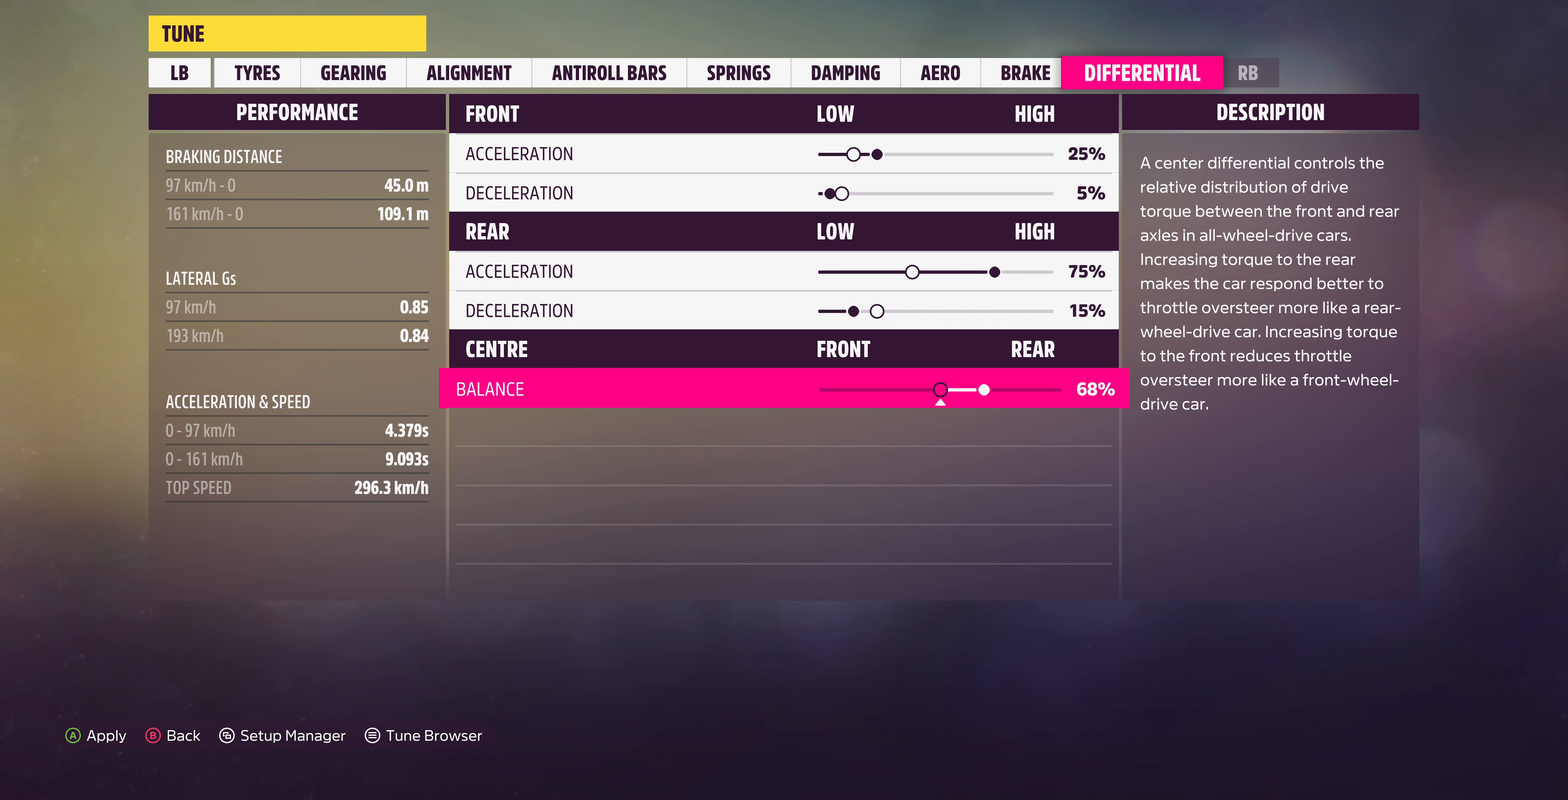
{"buttons": [], "left_stick": "center", "right_stick": "center", "events": [[33, "DPAD_RIGHT", "up"], [100, "DPAD_RIGHT", "down"], [200, "DPAD_RIGHT", "up"], [300, "DPAD_RIGHT", "down"], [400, "DPAD_RIGHT", "up"]]}
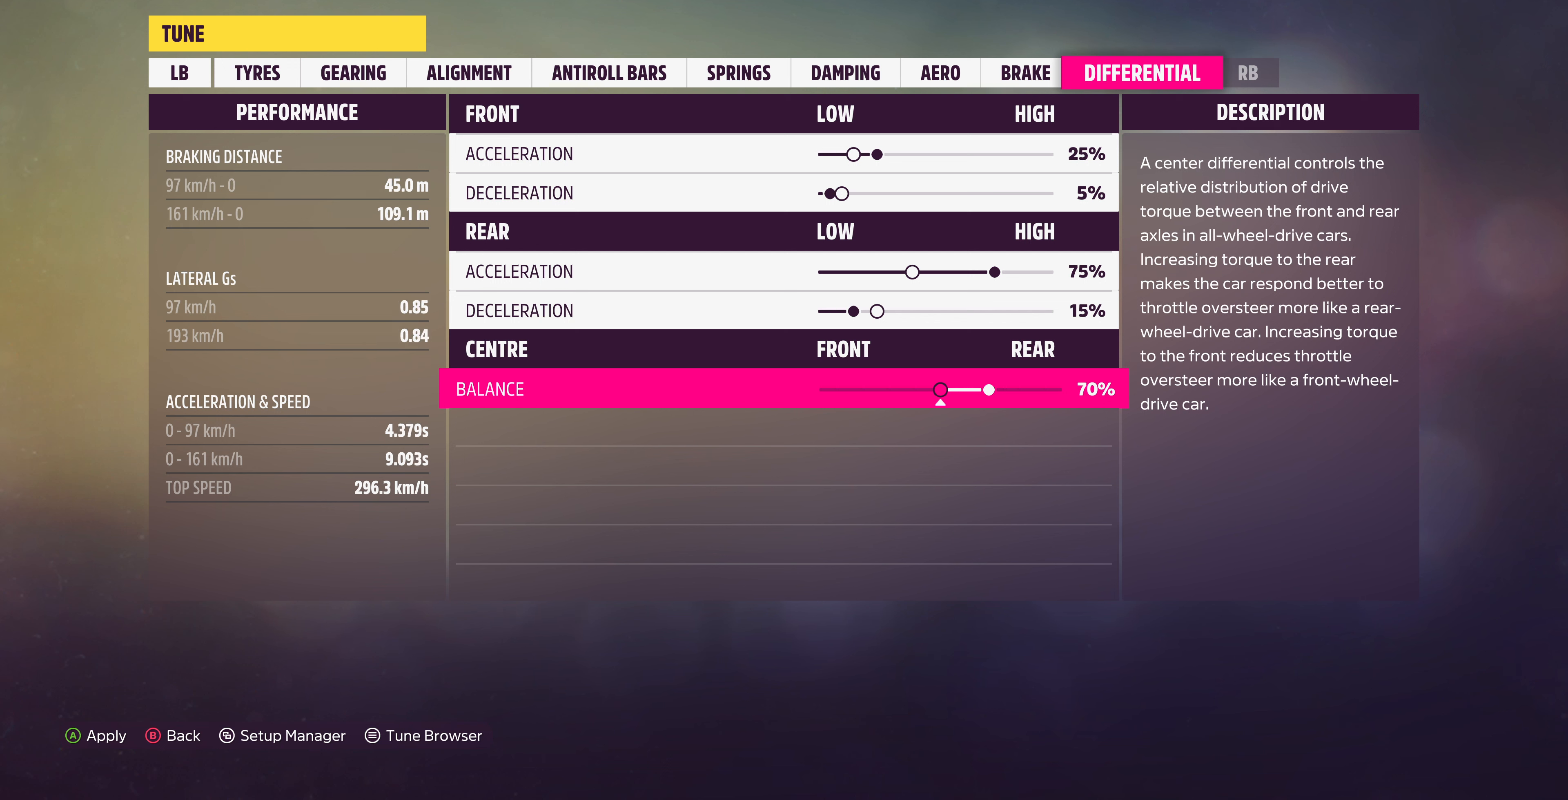
{"buttons": [], "left_stick": "center", "right_stick": "center", "events": []}
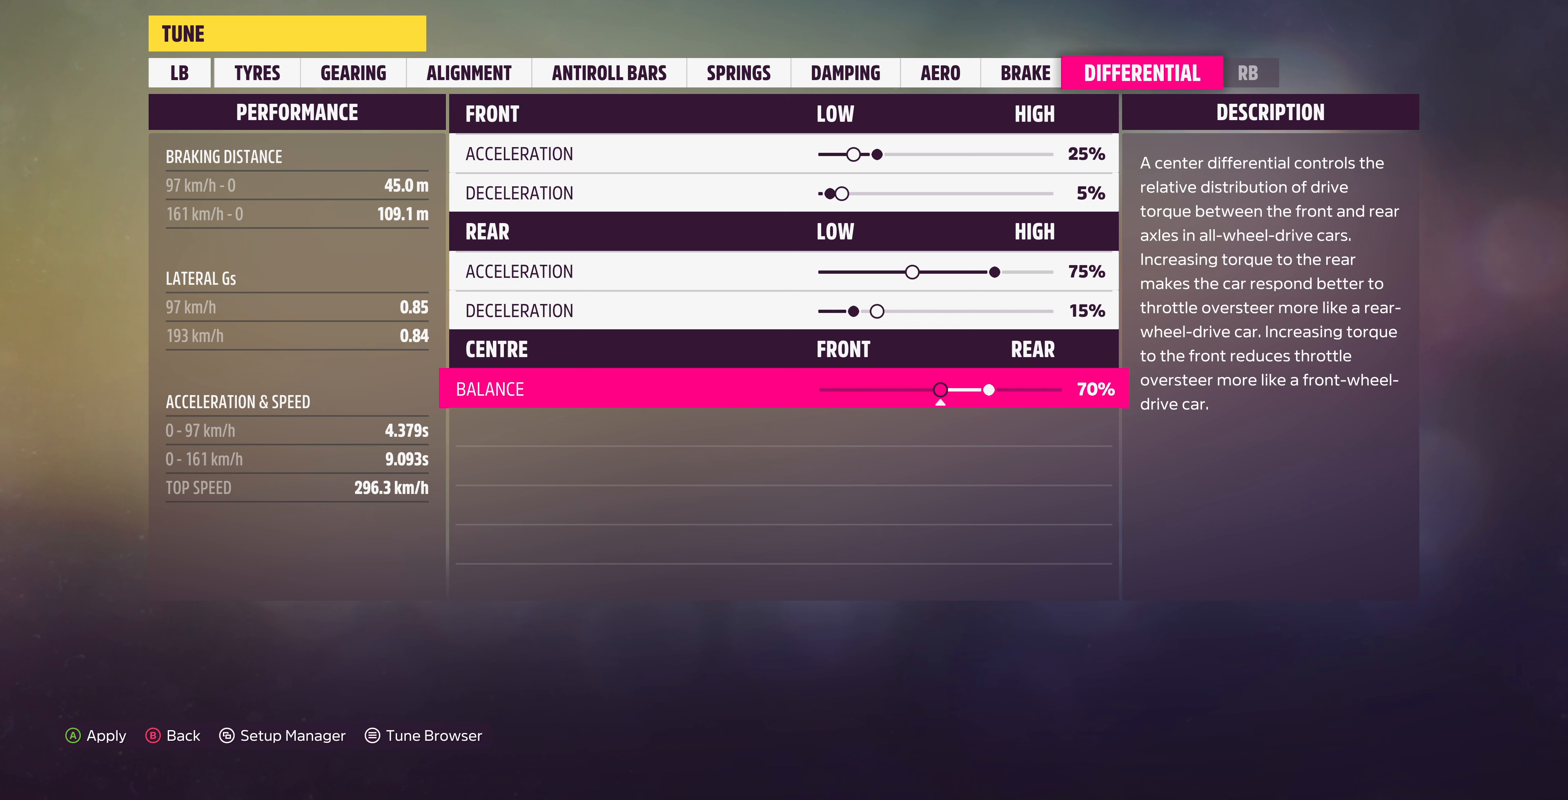
{"buttons": [], "left_stick": "center", "right_stick": "center", "events": []}
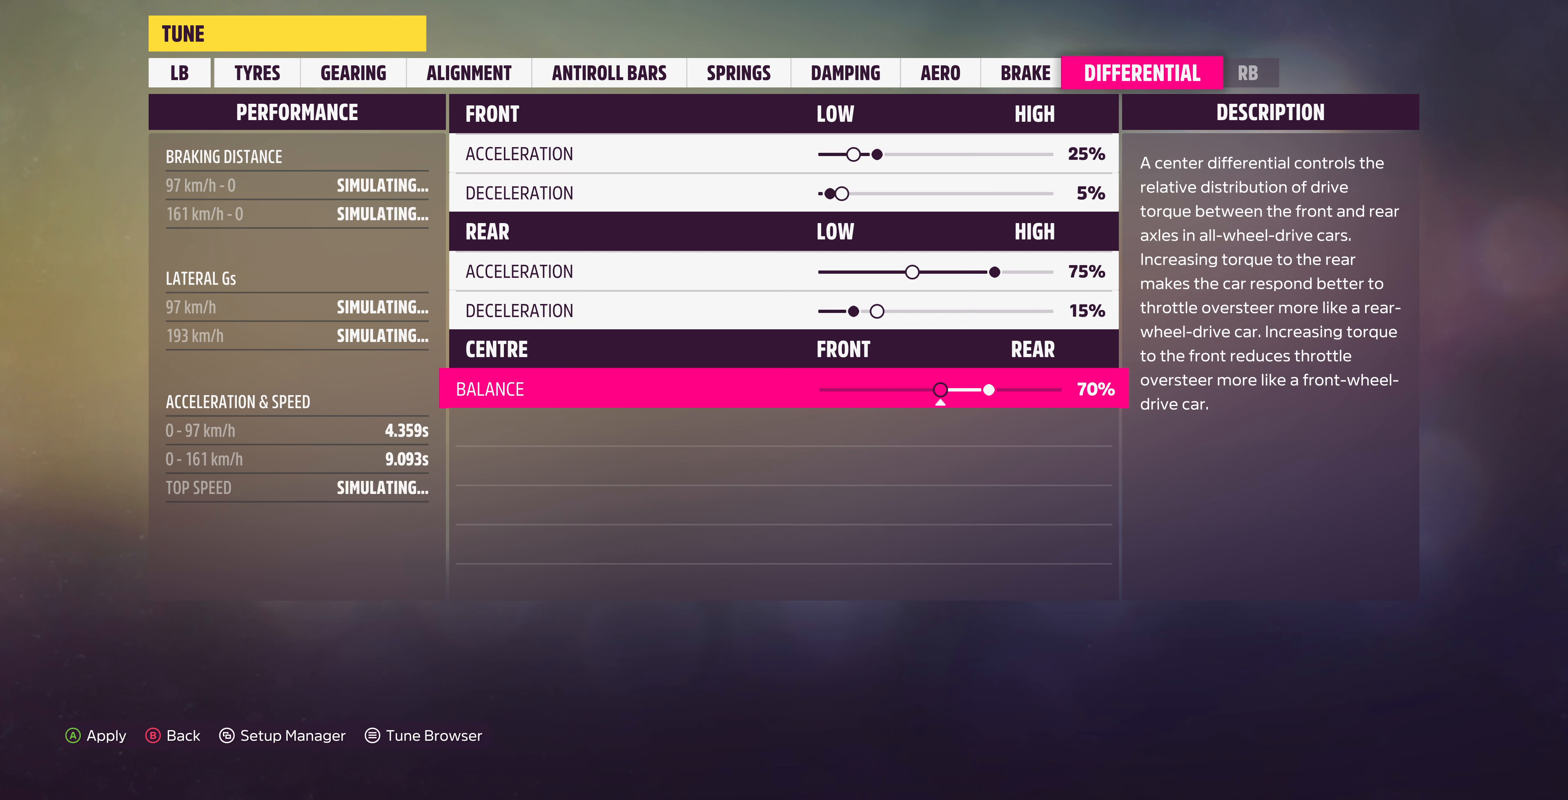
{"buttons": [], "left_stick": "center", "right_stick": "center", "events": []}
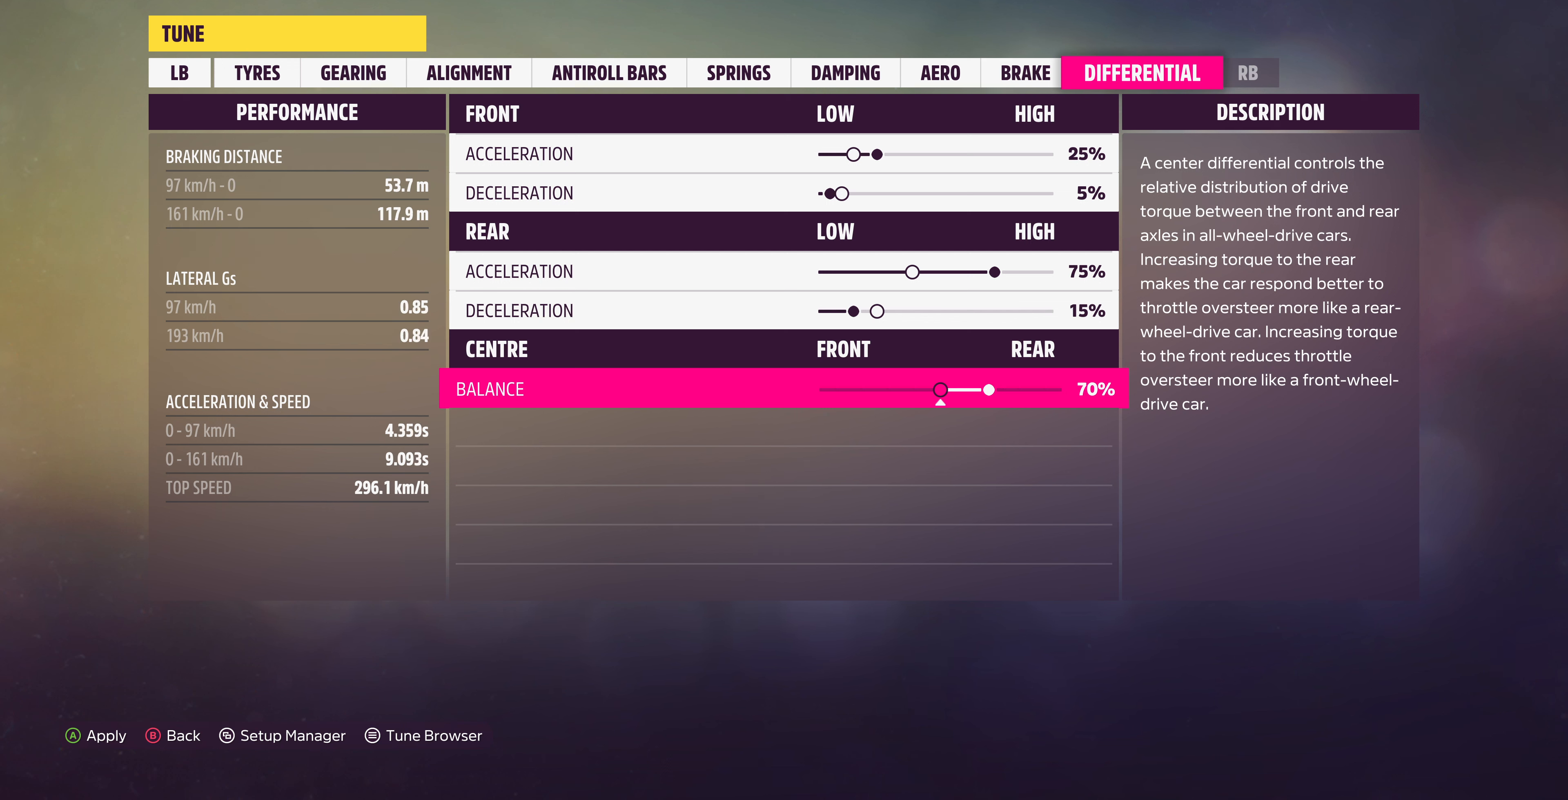
{"buttons": ["DPAD_LEFT"], "left_stick": "center", "right_stick": "center", "events": [[266, "DPAD_LEFT", "down"]]}
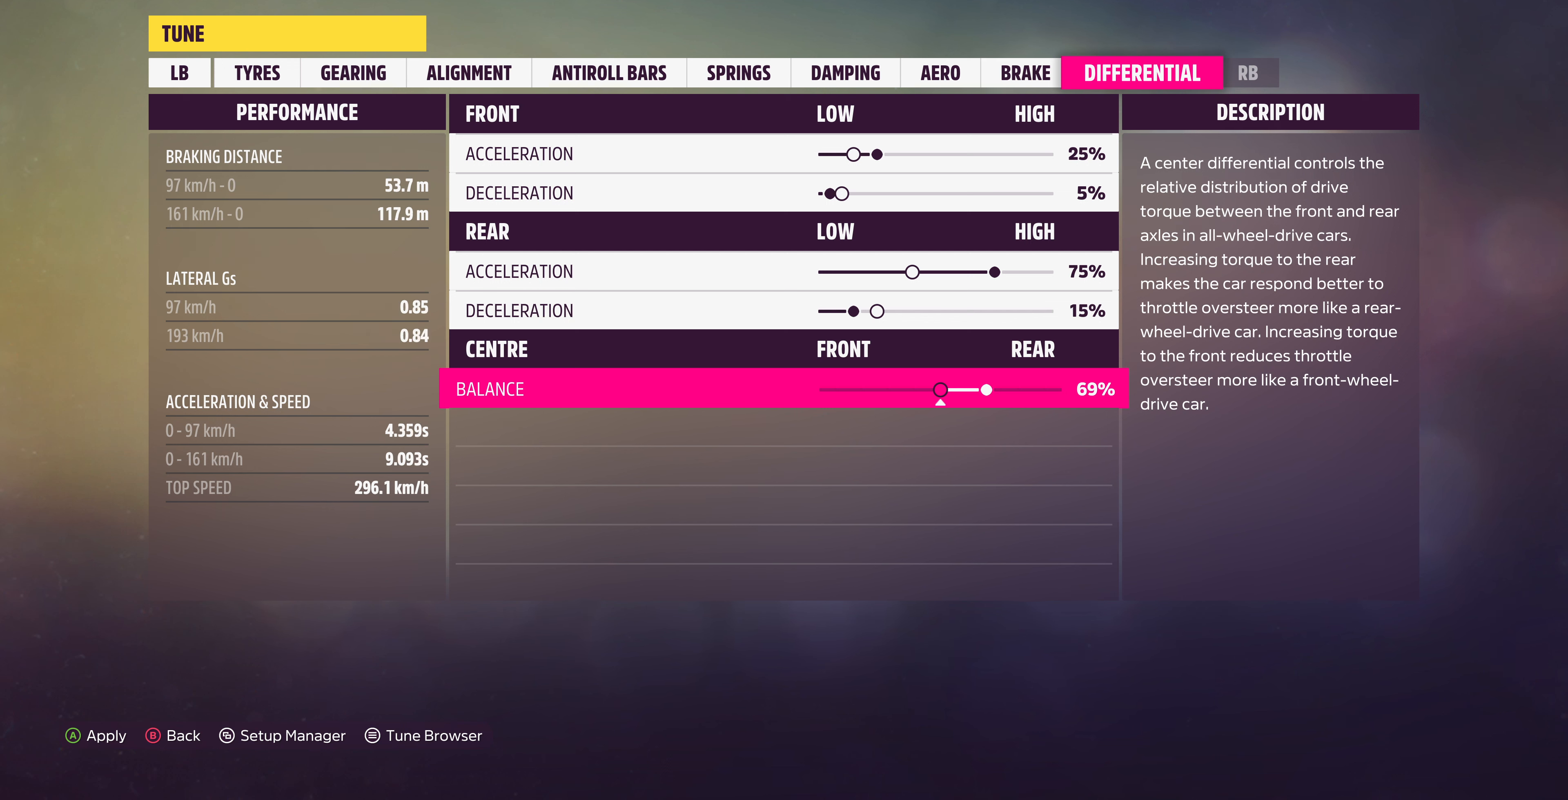
{"buttons": ["DPAD_LEFT"], "left_stick": "center", "right_stick": "center", "events": []}
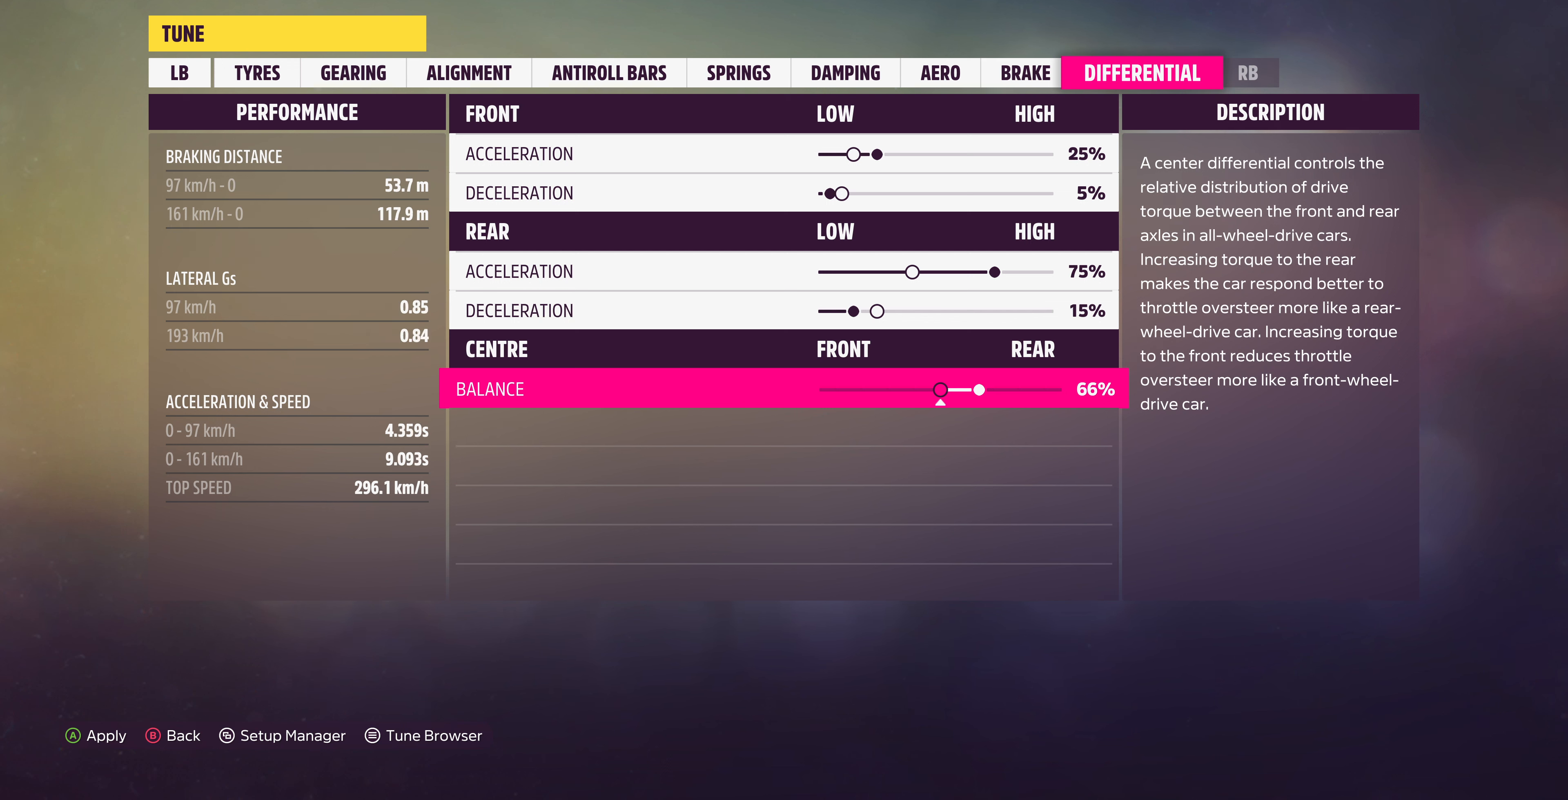
{"buttons": [], "left_stick": "center", "right_stick": "center", "events": [[33, "DPAD_LEFT", "up"]]}
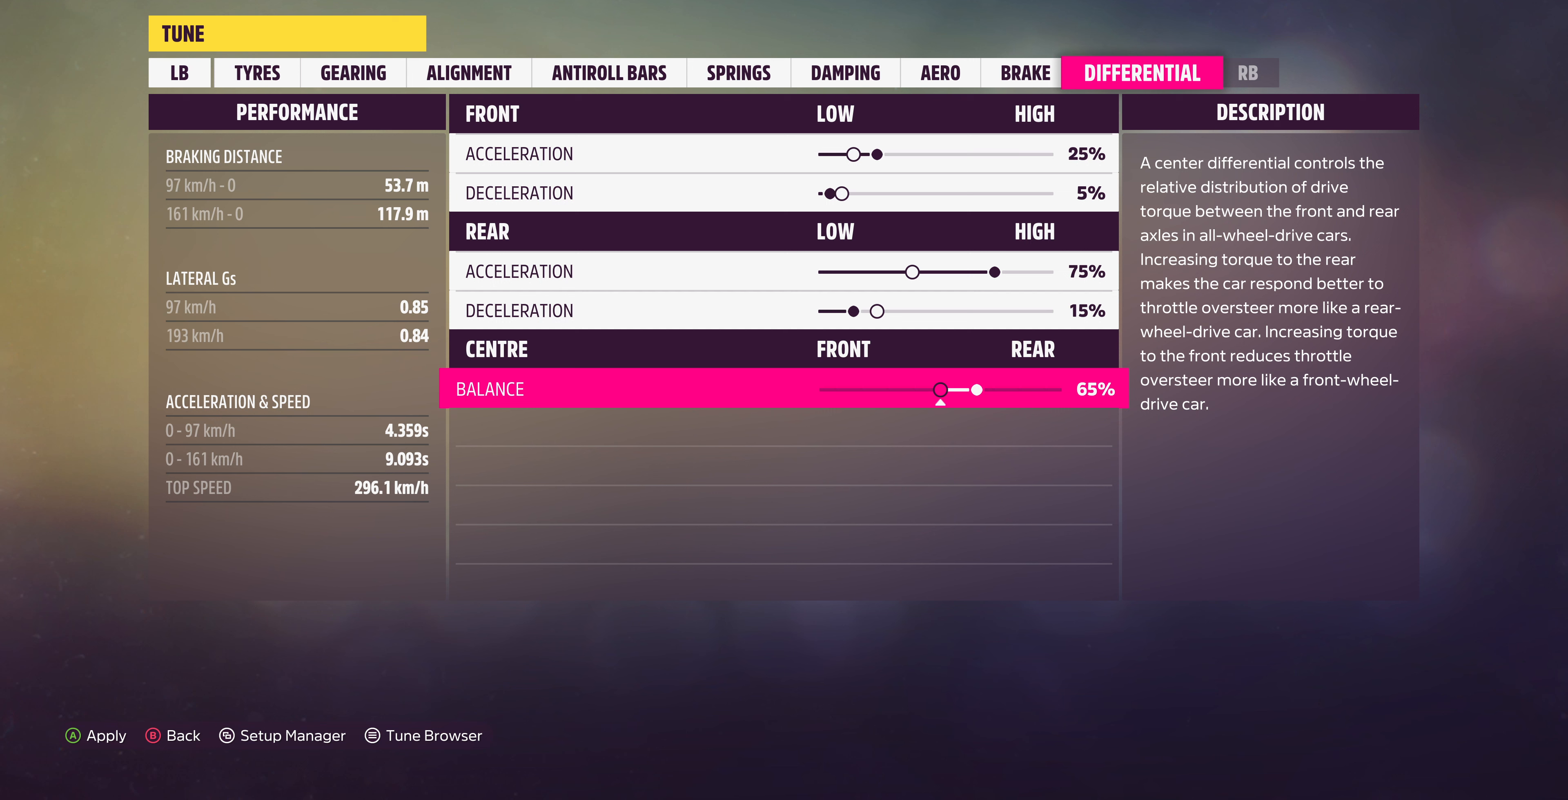
{"buttons": [], "left_stick": "center", "right_stick": "center", "events": []}
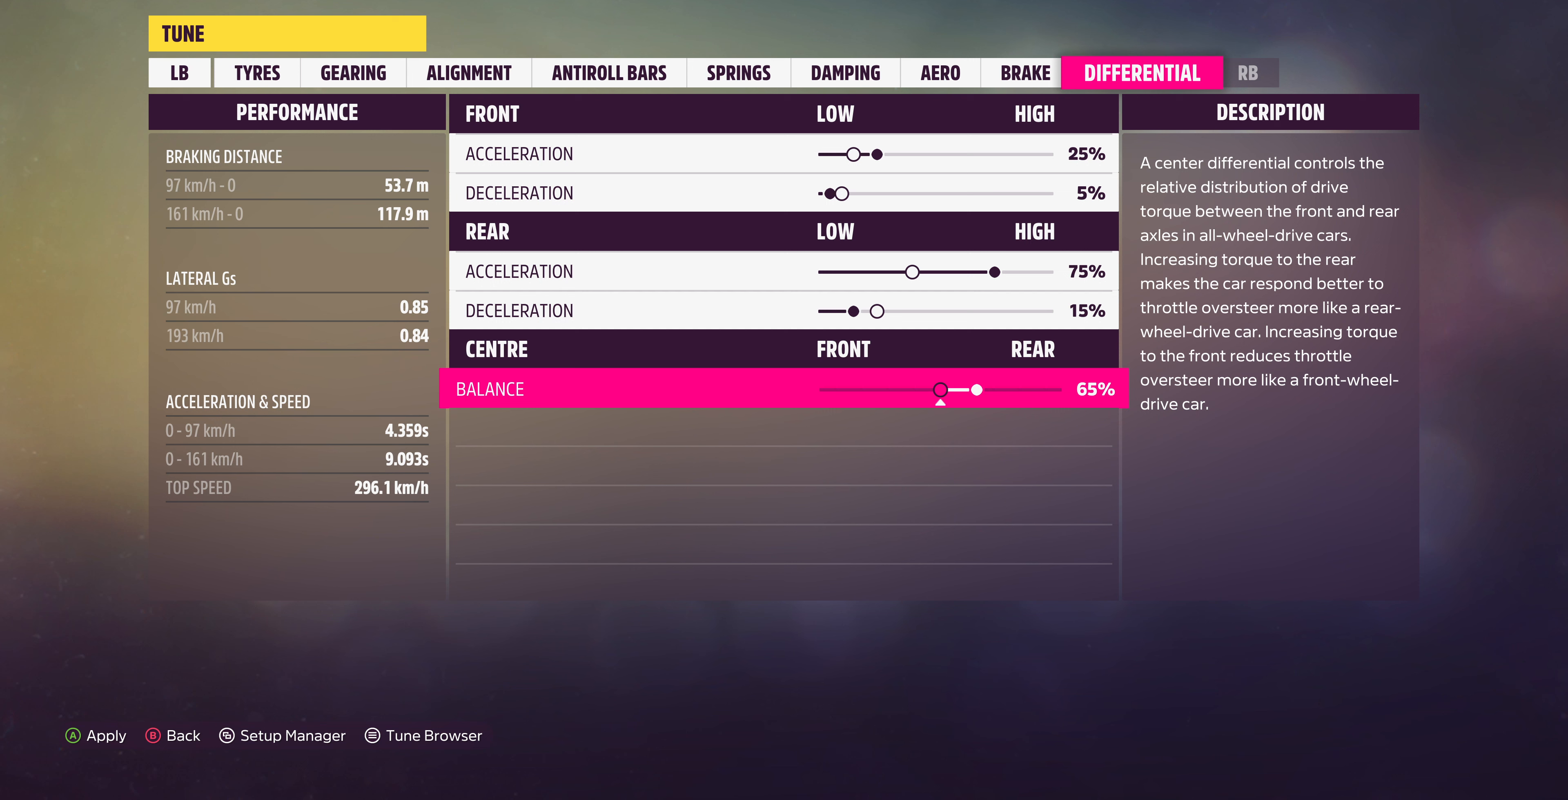
{"buttons": ["DPAD_RIGHT"], "left_stick": "center", "right_stick": "center", "events": [[400, "DPAD_RIGHT", "down"]]}
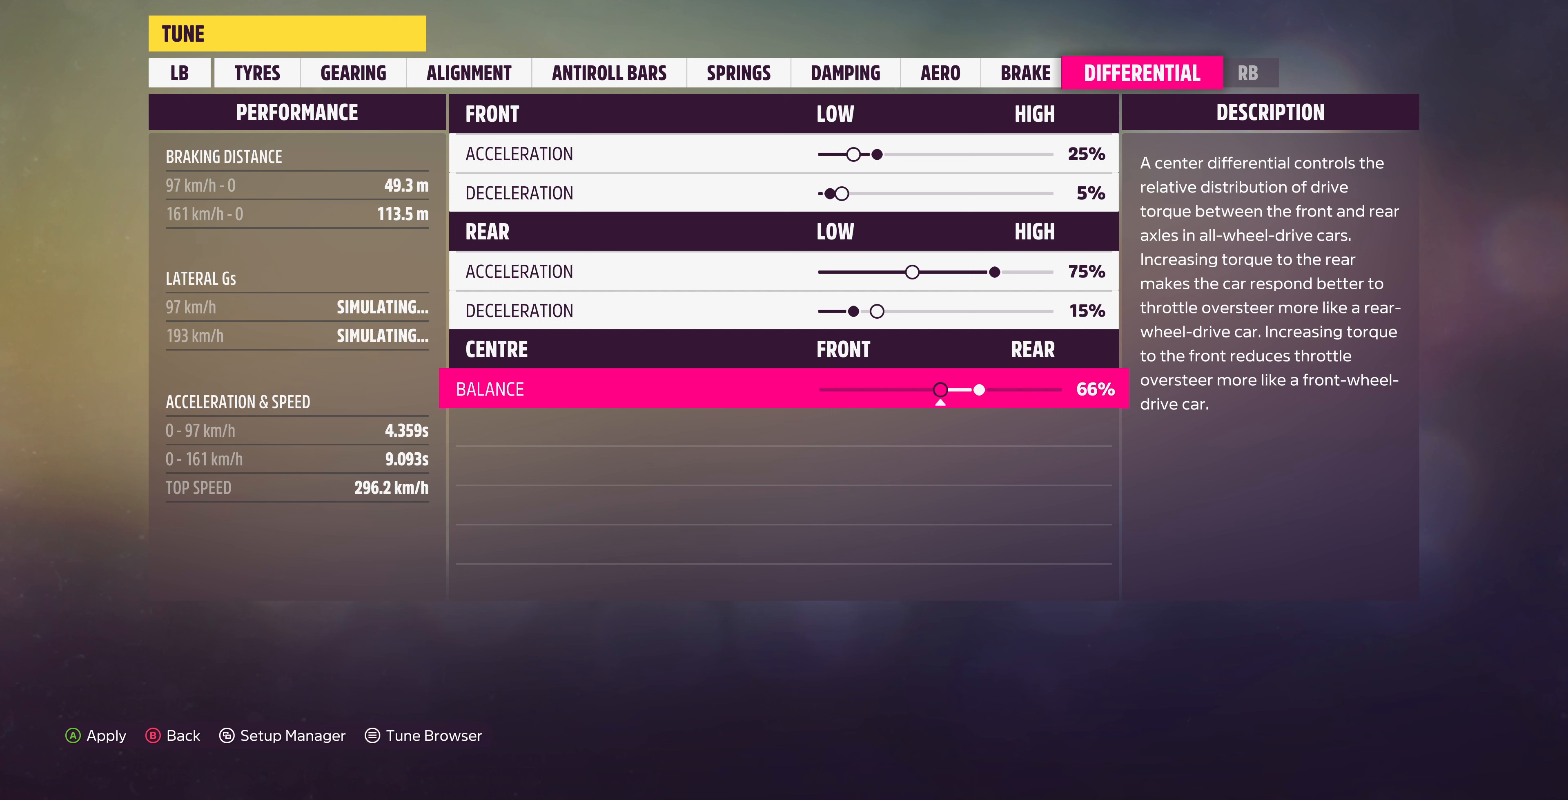
{"buttons": ["DPAD_RIGHT"], "left_stick": "center", "right_stick": "center", "events": []}
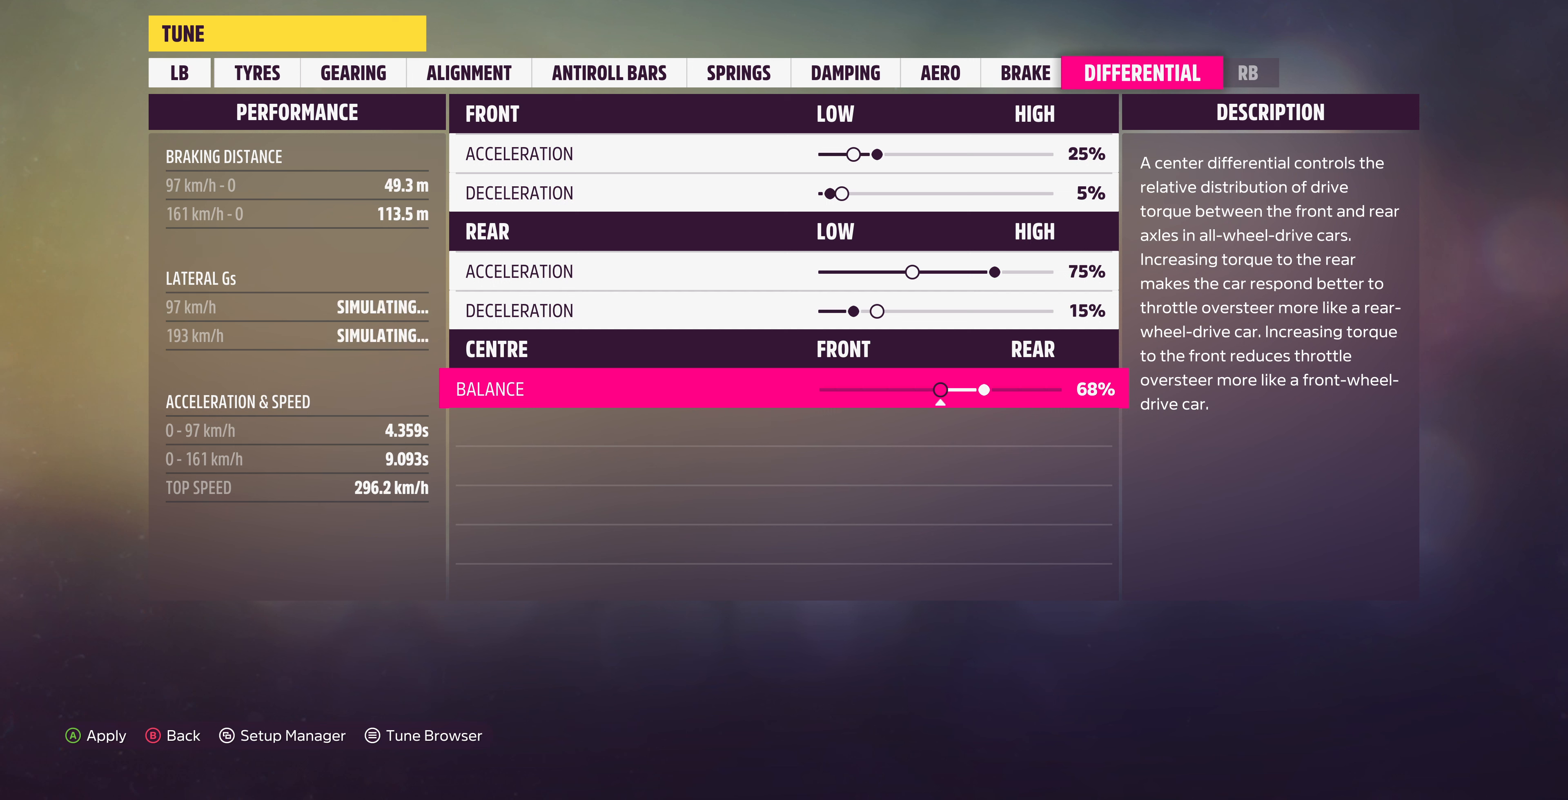
{"buttons": [], "left_stick": "center", "right_stick": "center", "events": [[500, "DPAD_RIGHT", "up"]]}
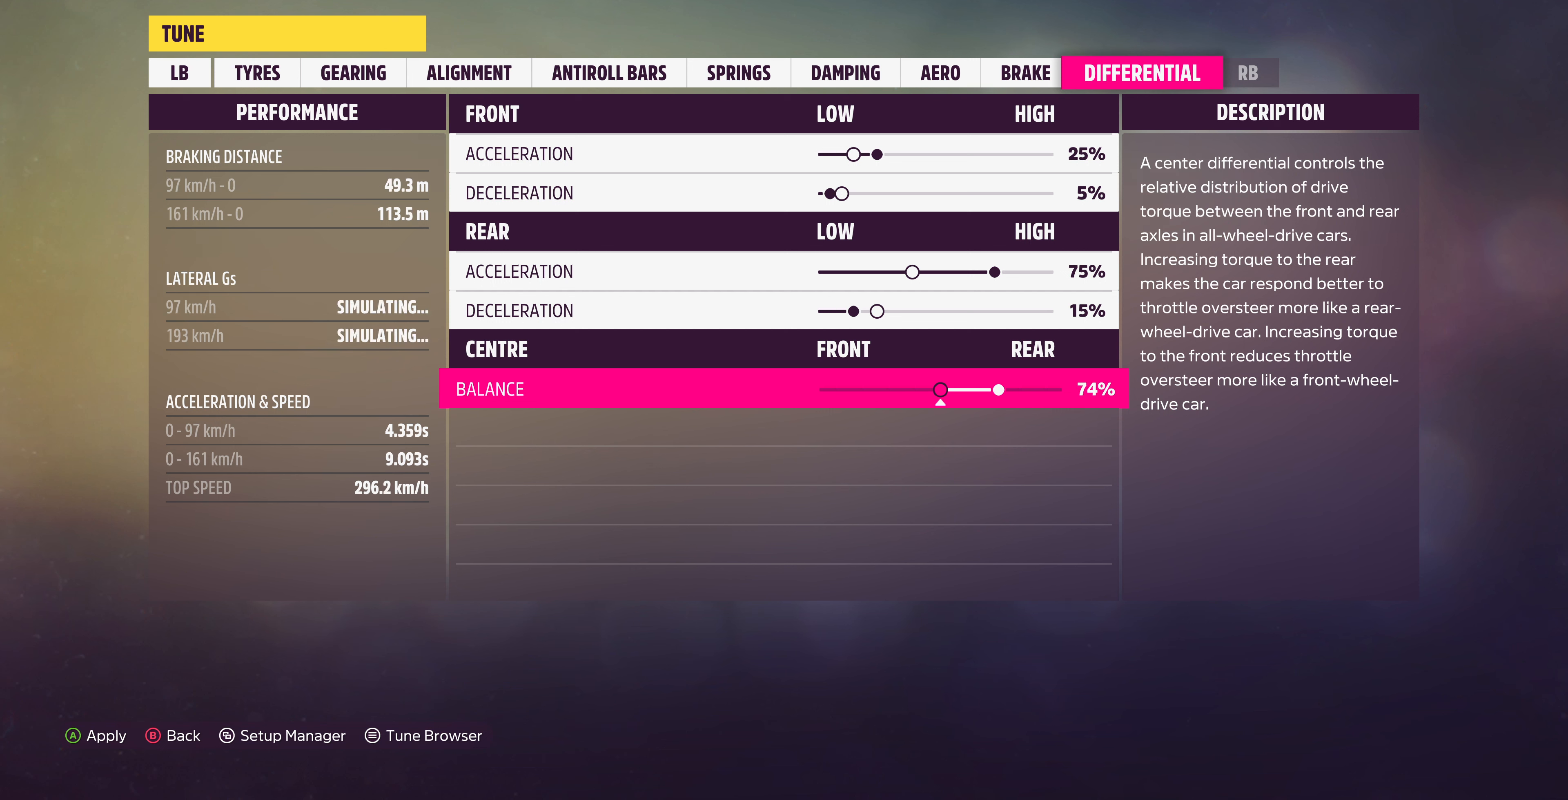
{"buttons": [], "left_stick": "center", "right_stick": "center", "events": [[400, "DPAD_RIGHT", "down"], [467, "DPAD_RIGHT", "up"]]}
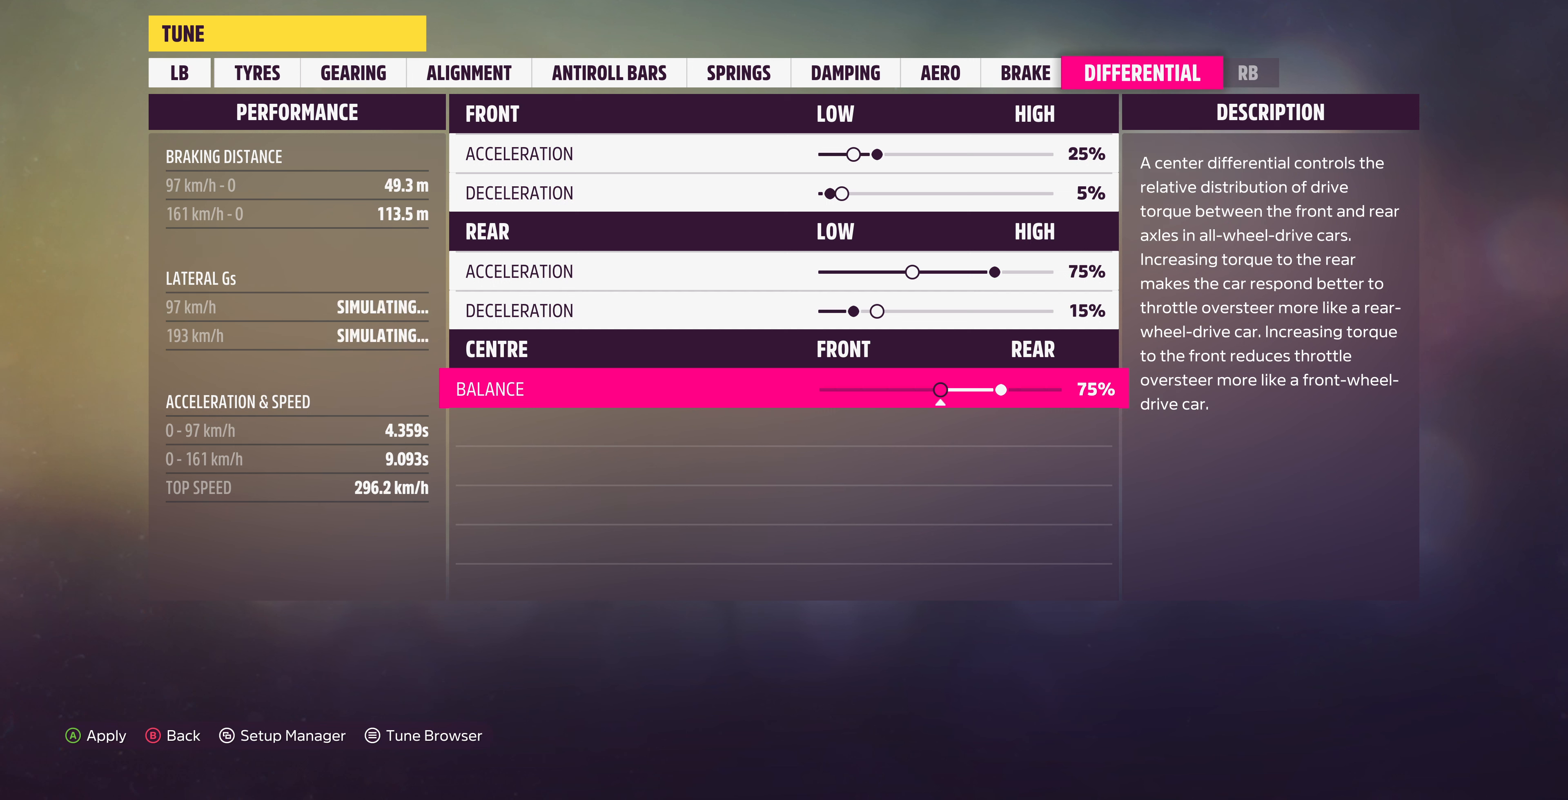
{"buttons": [], "left_stick": "center", "right_stick": "center", "events": []}
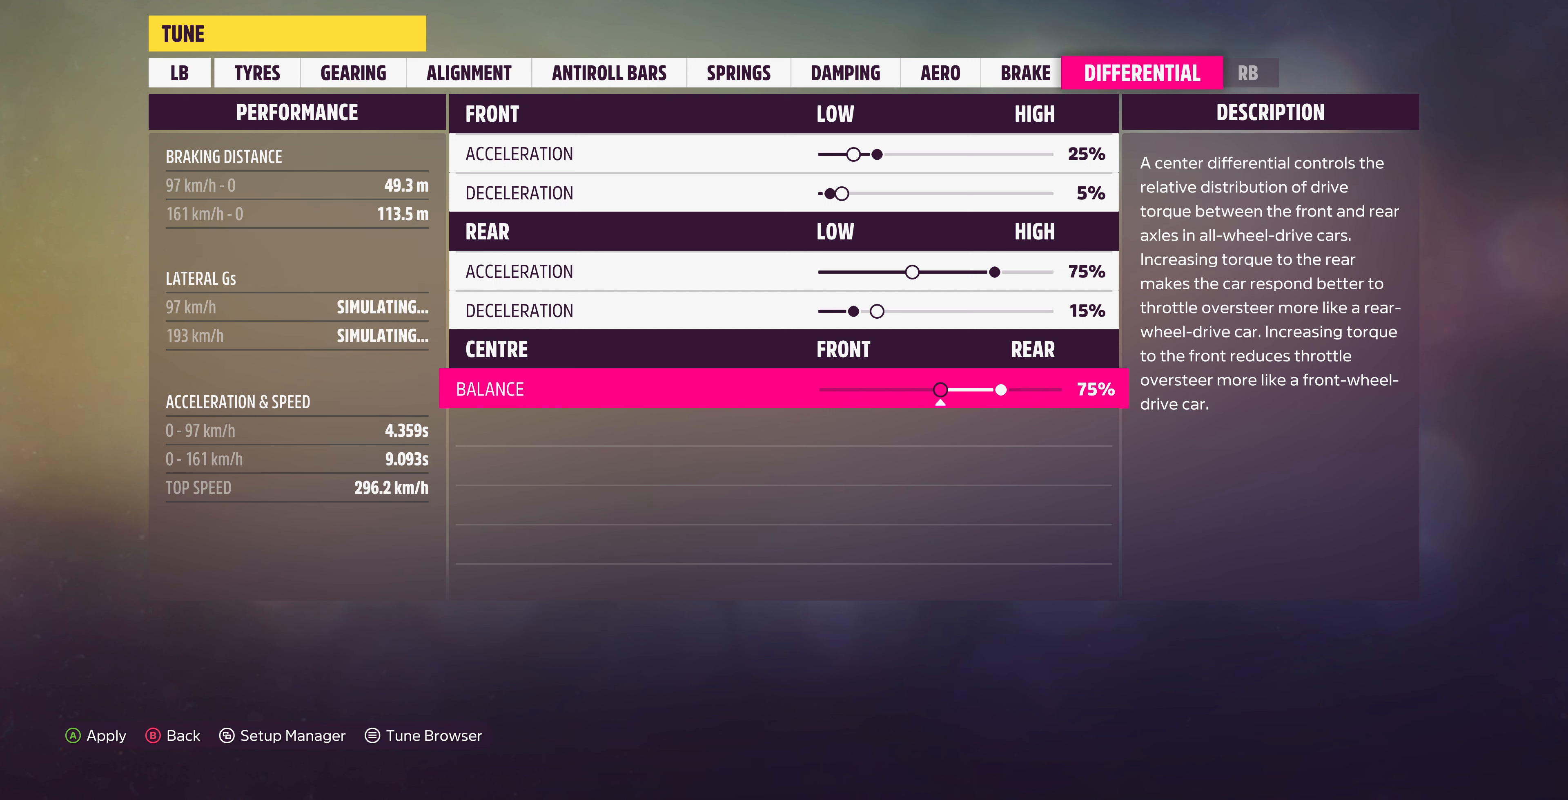
{"buttons": [], "left_stick": "center", "right_stick": "center", "events": []}
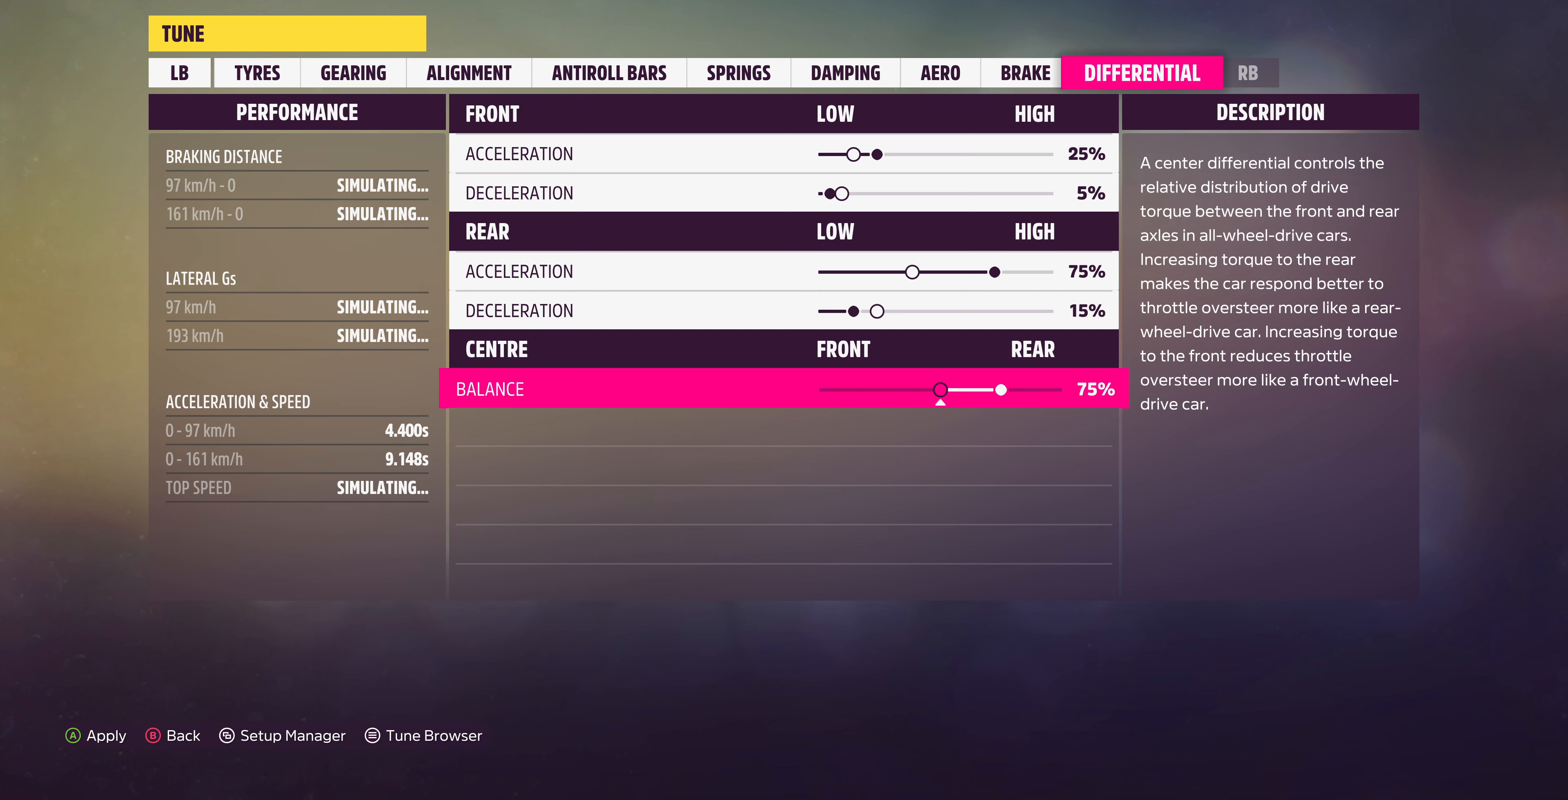
{"buttons": ["DPAD_LEFT"], "left_stick": "center", "right_stick": "center", "events": [[234, "DPAD_LEFT", "down"]]}
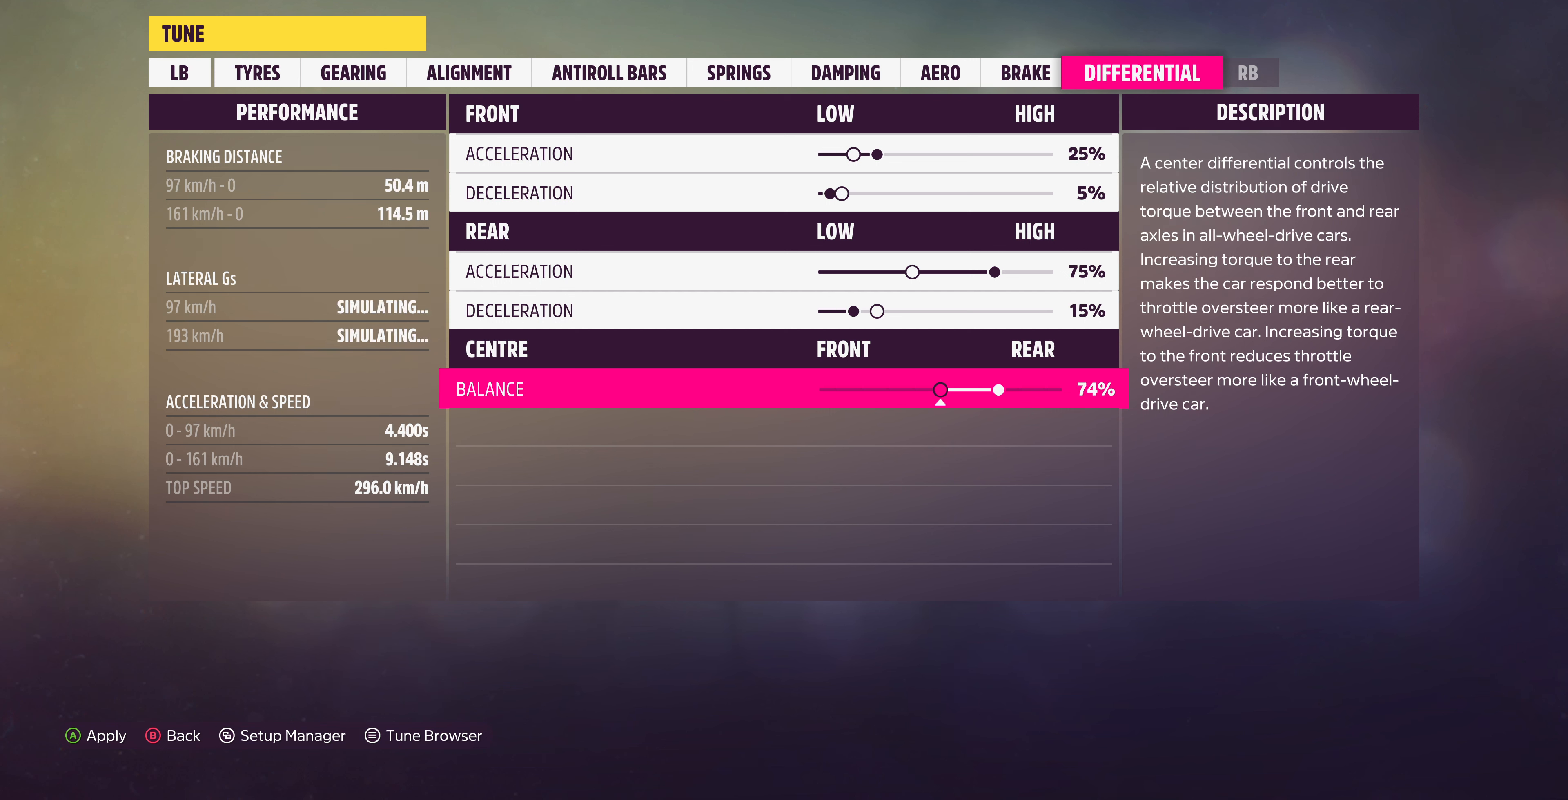
{"buttons": ["DPAD_LEFT"], "left_stick": "center", "right_stick": "center", "events": []}
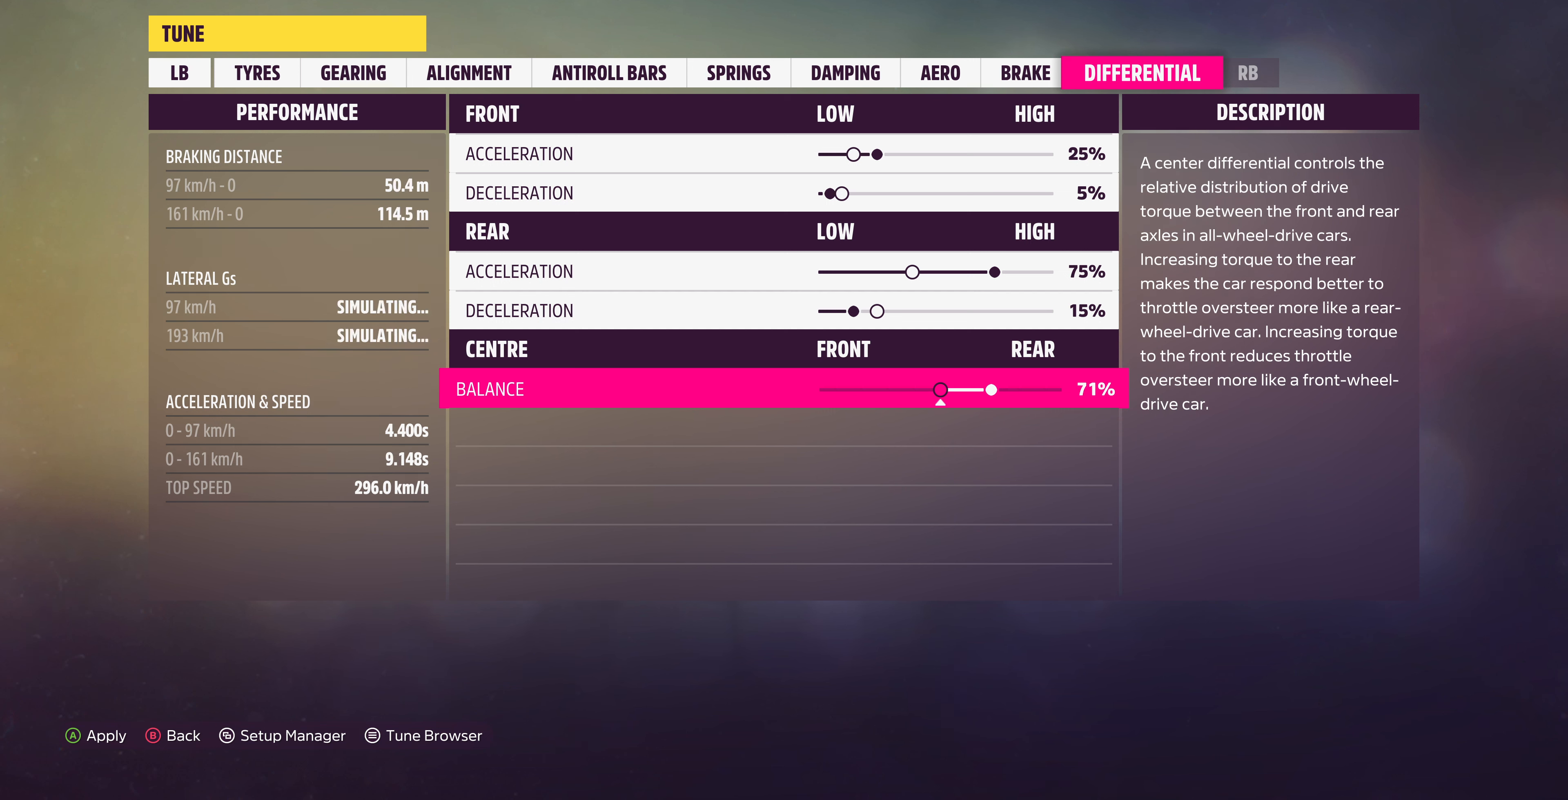
{"buttons": [], "left_stick": "center", "right_stick": "center", "events": [[334, "DPAD_LEFT", "up"]]}